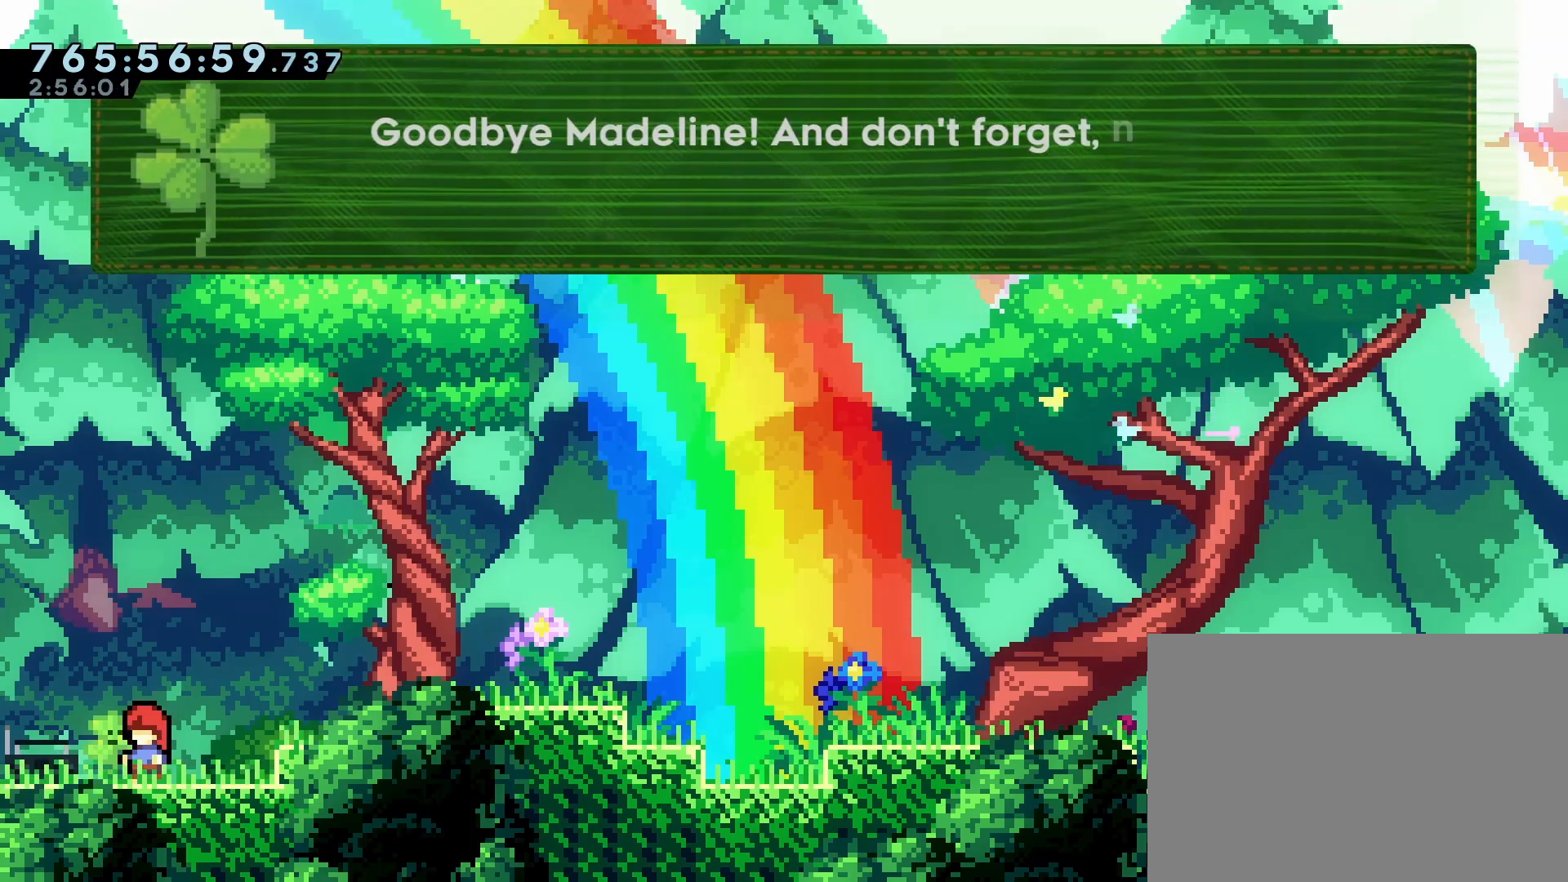
Gameplay with a controller (PlayStation layout); each line is a JSON object with the inputs held at the frame after it (dt_ms = milliseconds from this image to that frame). "events" lists button and stick changes between this image and that frame as [ms after this image, input, new state], when the widget could be followed in between. Not read: L3 R2 R3 right_stick.
{"dt_ms": 500, "buttons": [], "left_stick": "center"}
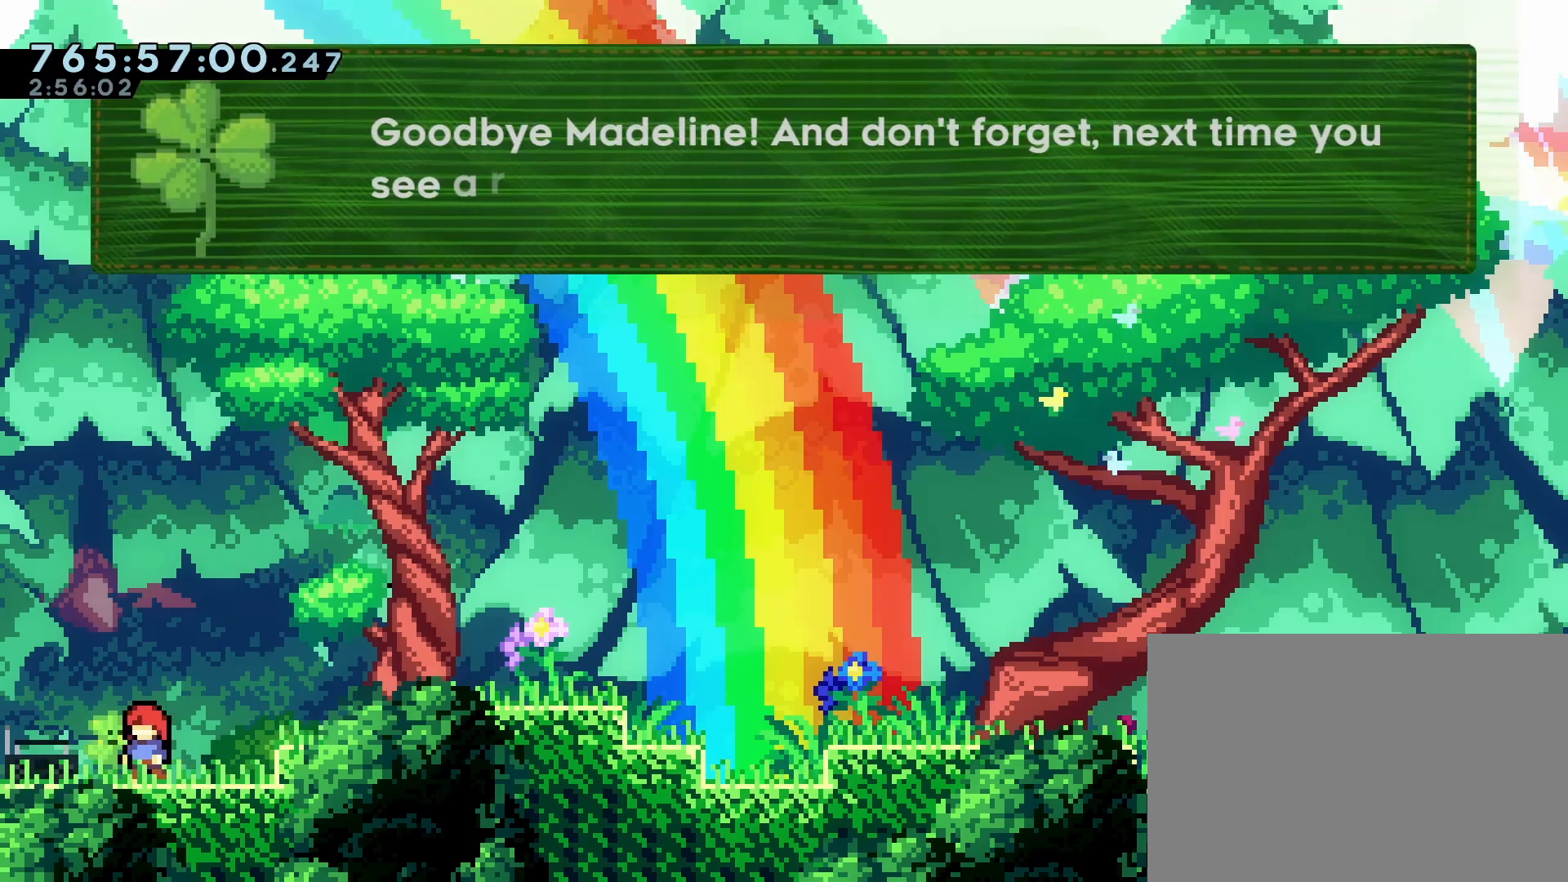
{"dt_ms": 1000, "buttons": [], "left_stick": "center"}
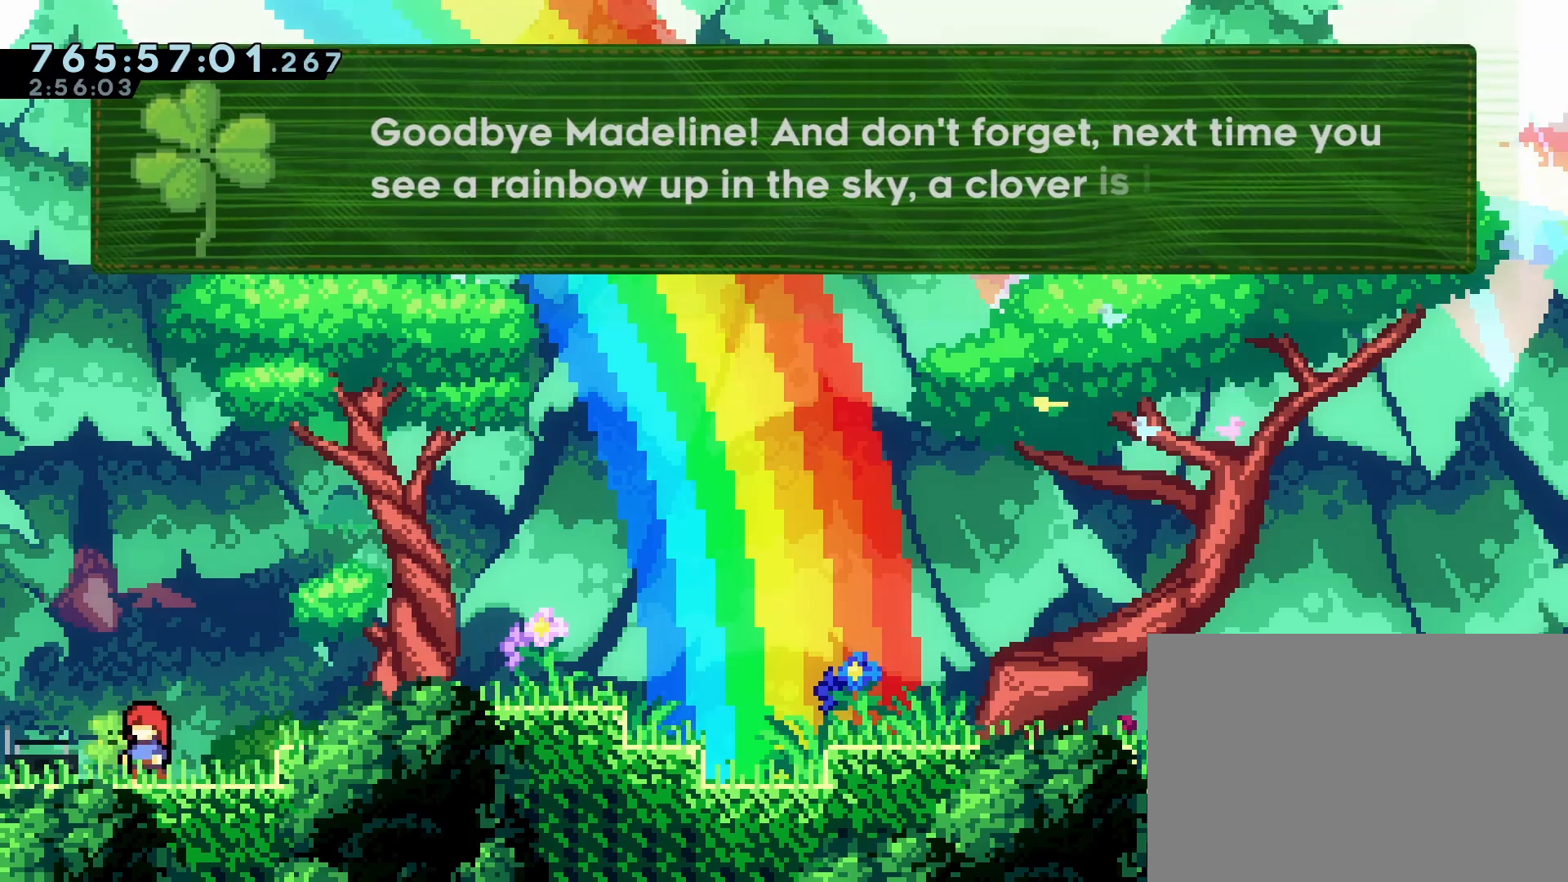
{"dt_ms": 500, "buttons": [], "left_stick": "center"}
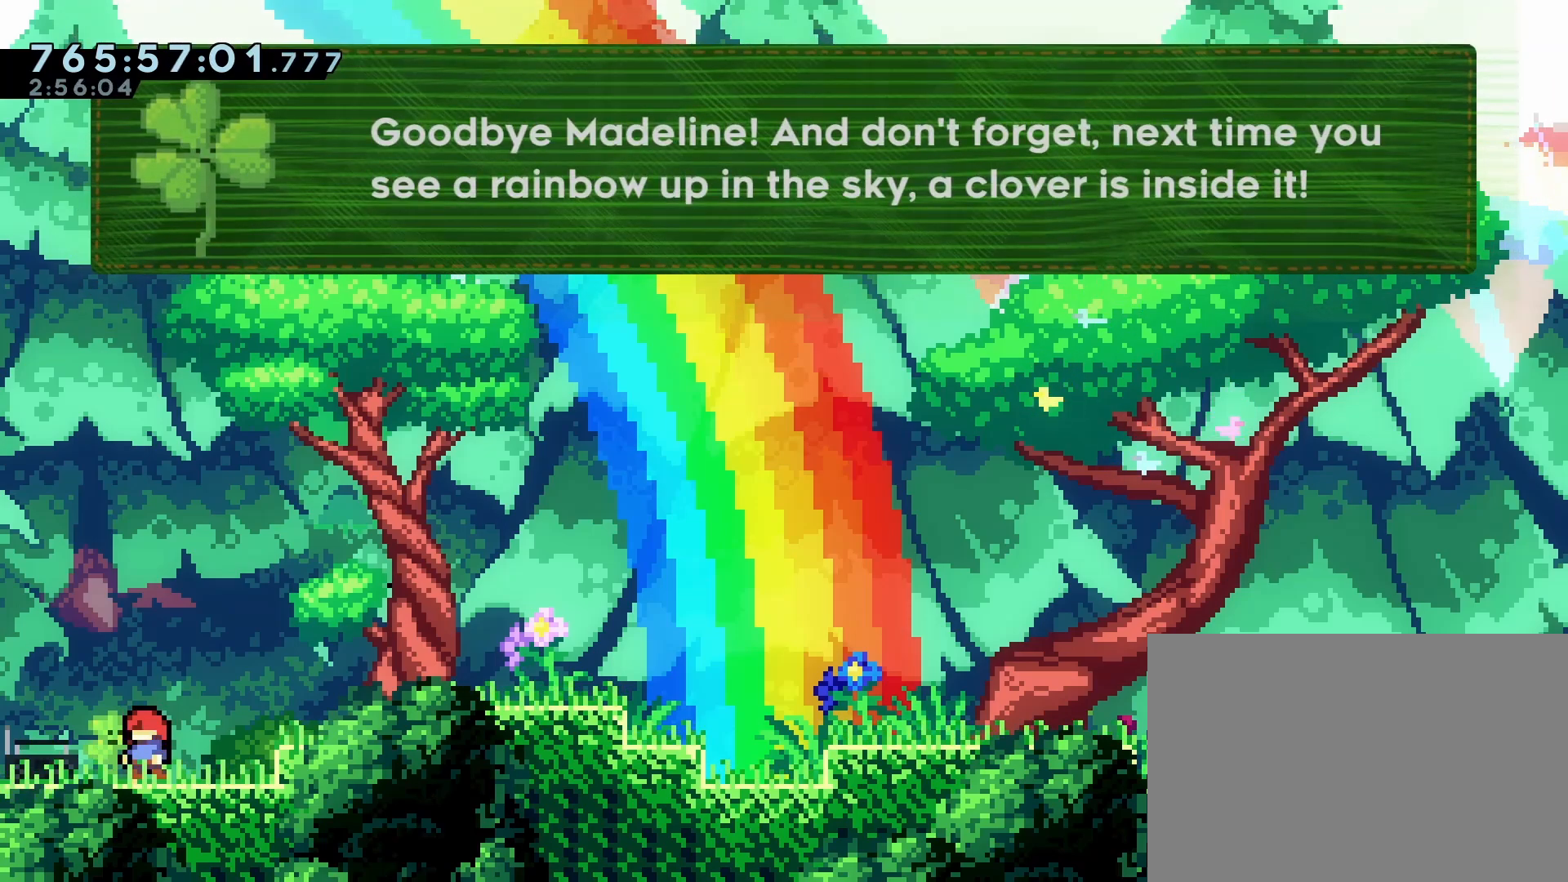
{"dt_ms": 500, "buttons": [], "left_stick": "center", "events": [[317, "CROSS", "down"], [433, "CROSS", "up"]]}
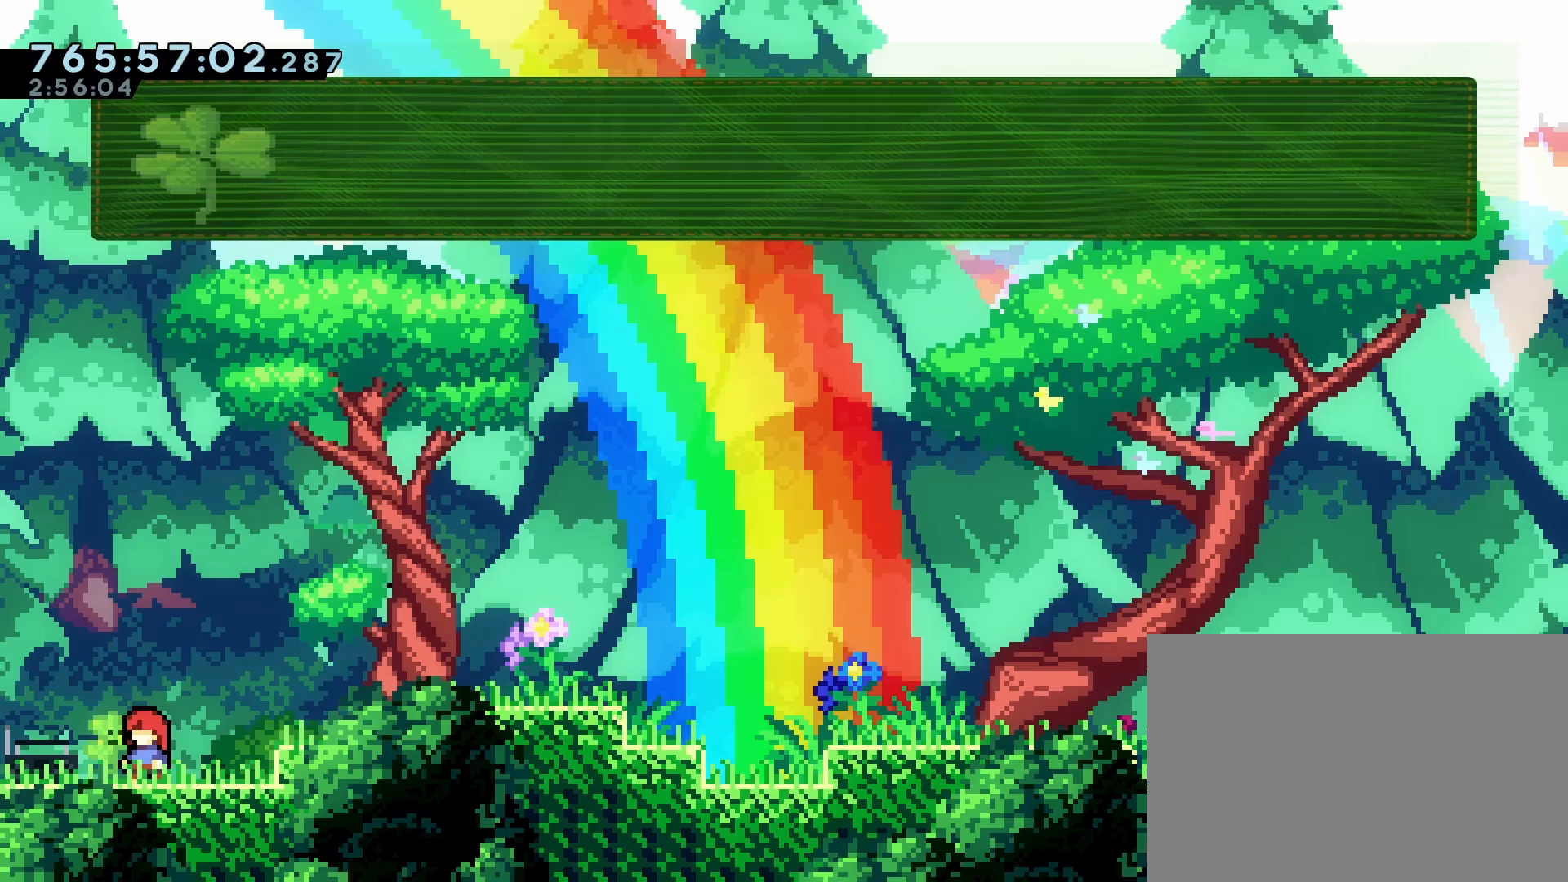
{"dt_ms": 500, "buttons": [], "left_stick": "center"}
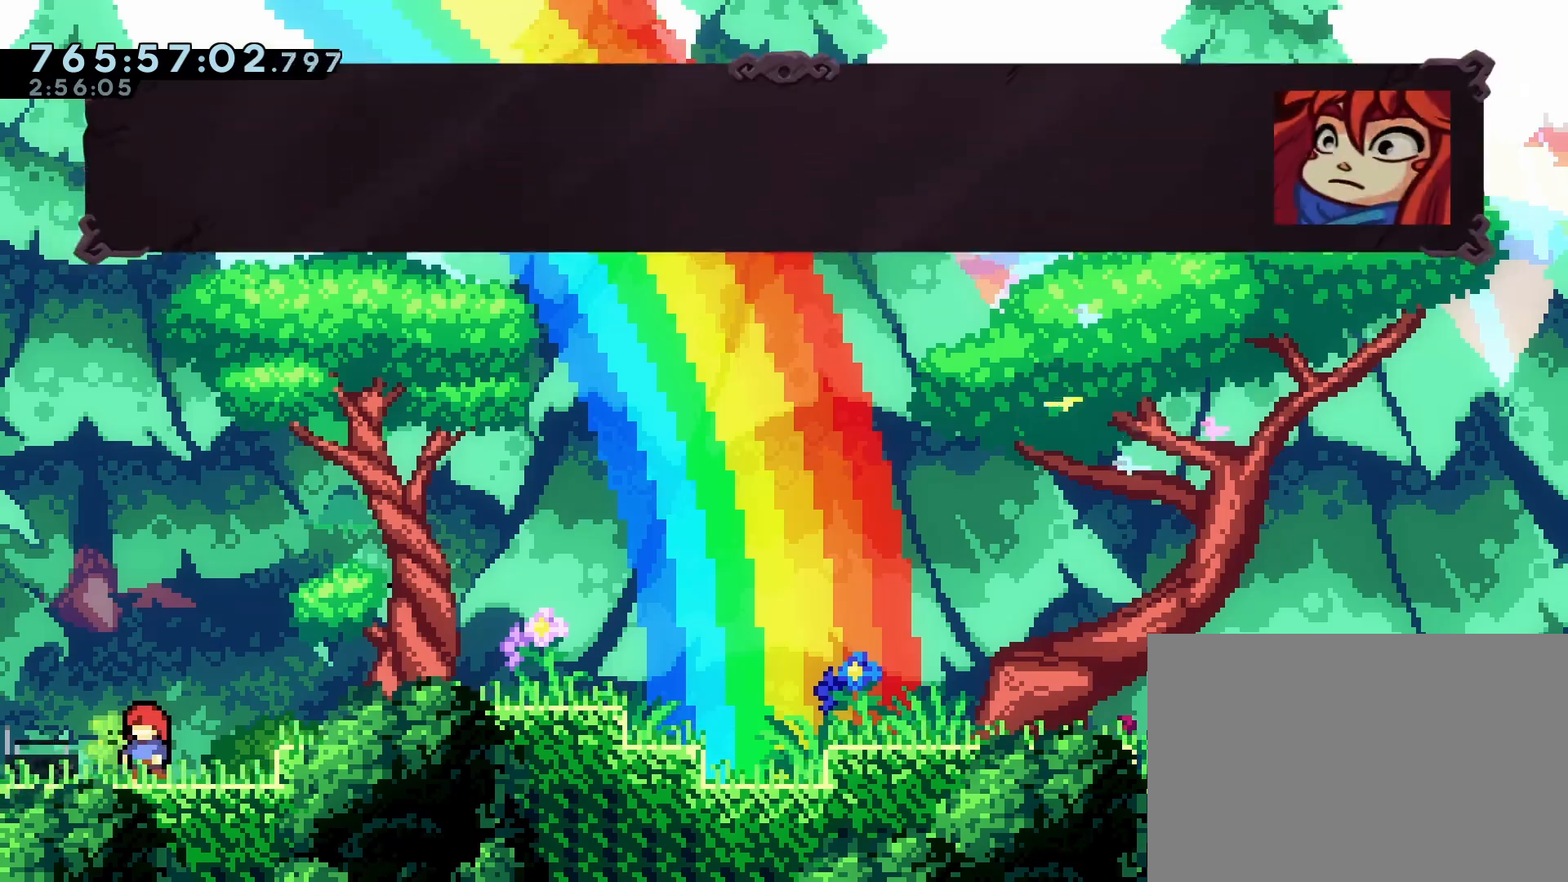
{"dt_ms": 1000, "buttons": [], "left_stick": "center"}
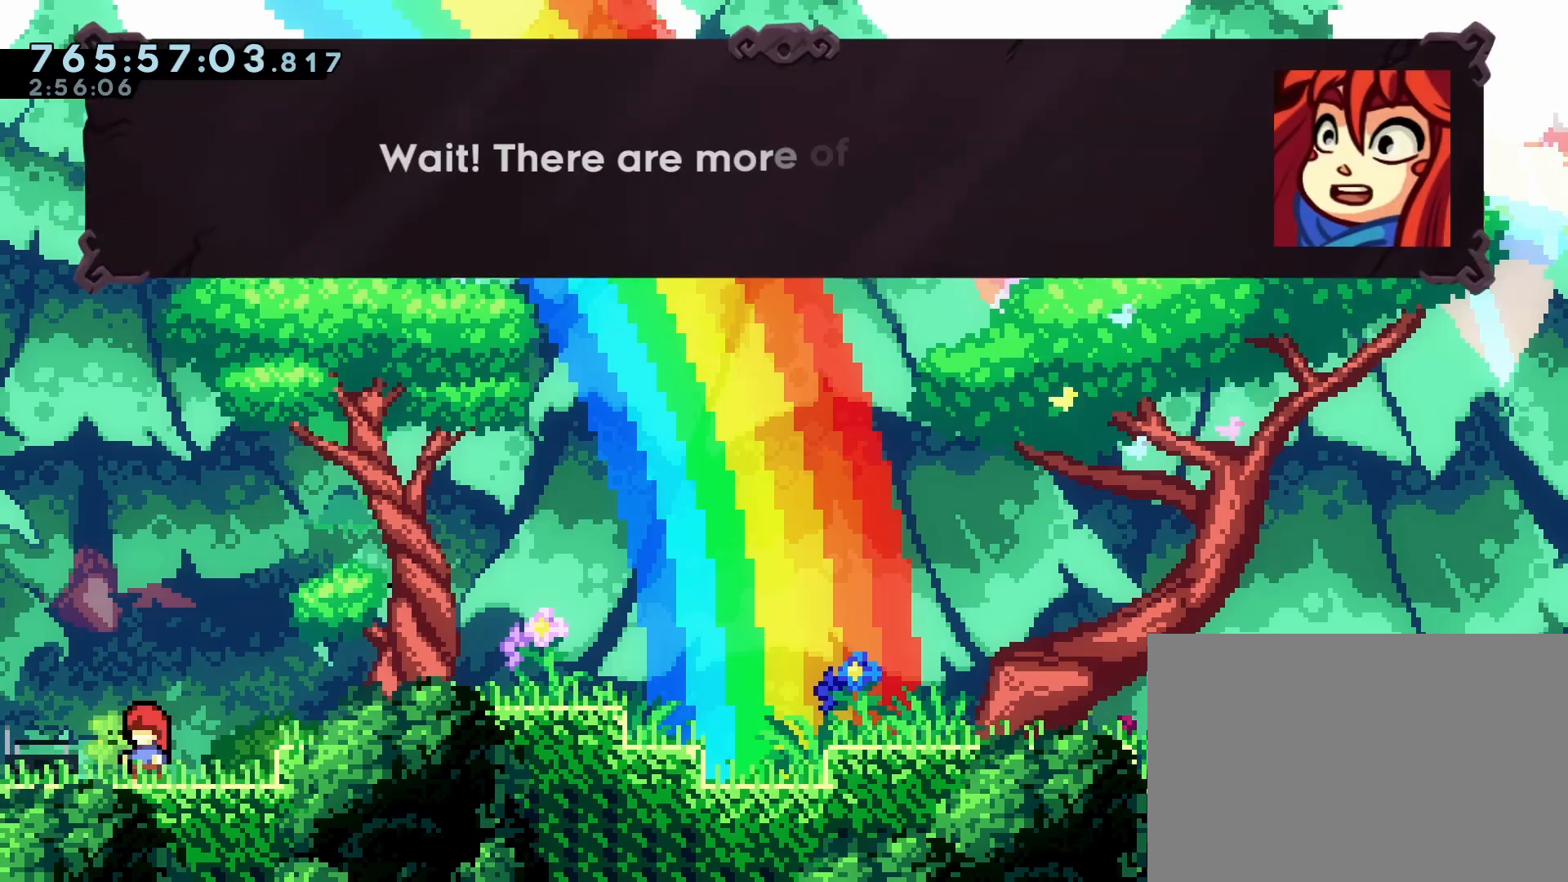
{"dt_ms": 500, "buttons": [], "left_stick": "center"}
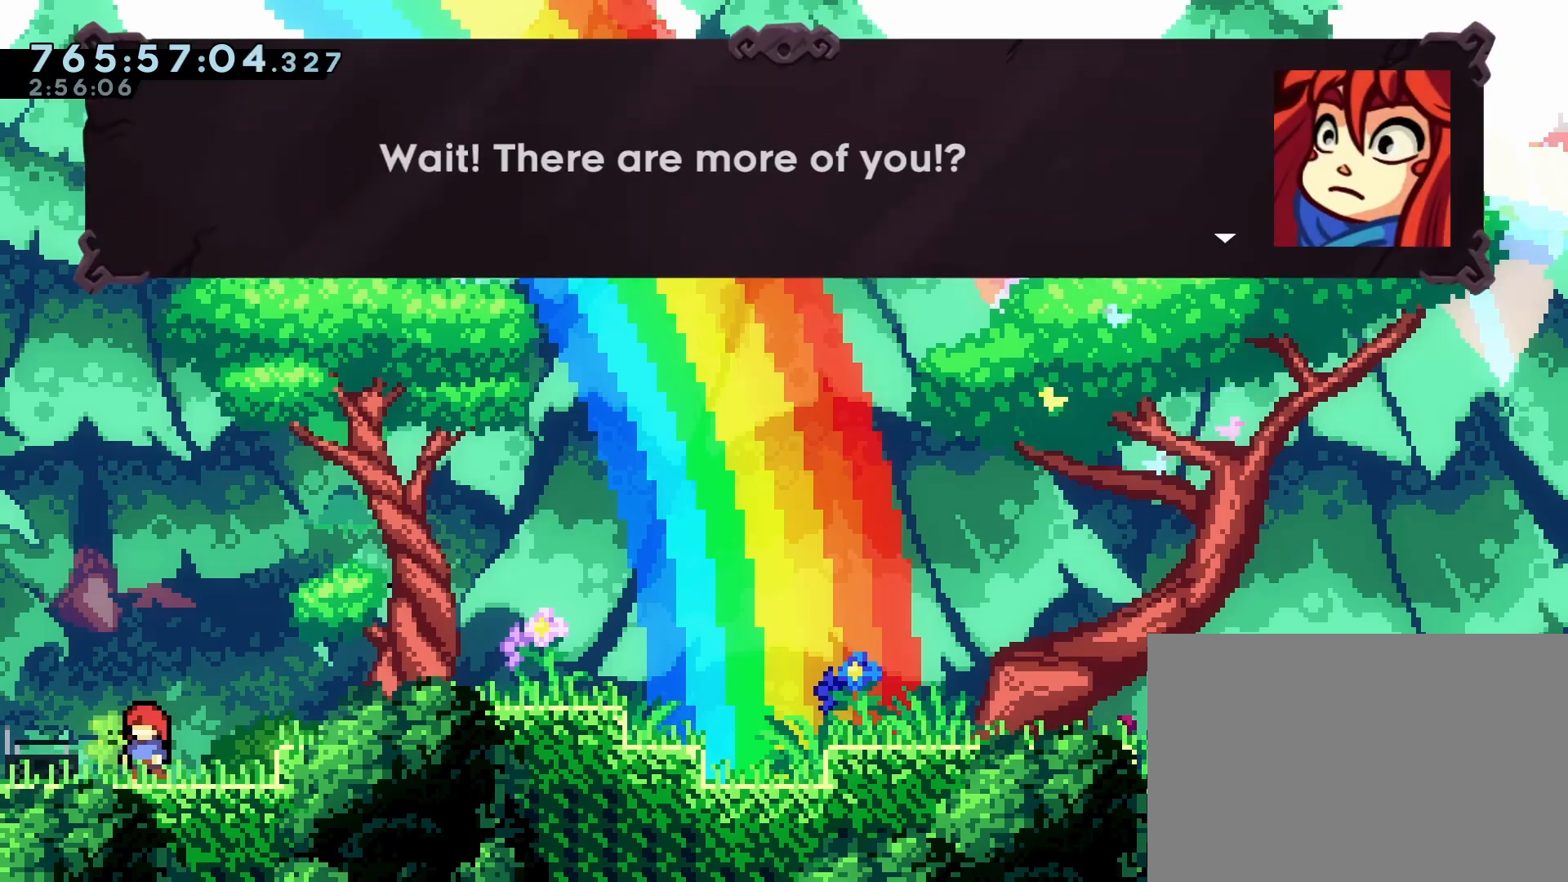
{"dt_ms": 1000, "buttons": [], "left_stick": "center"}
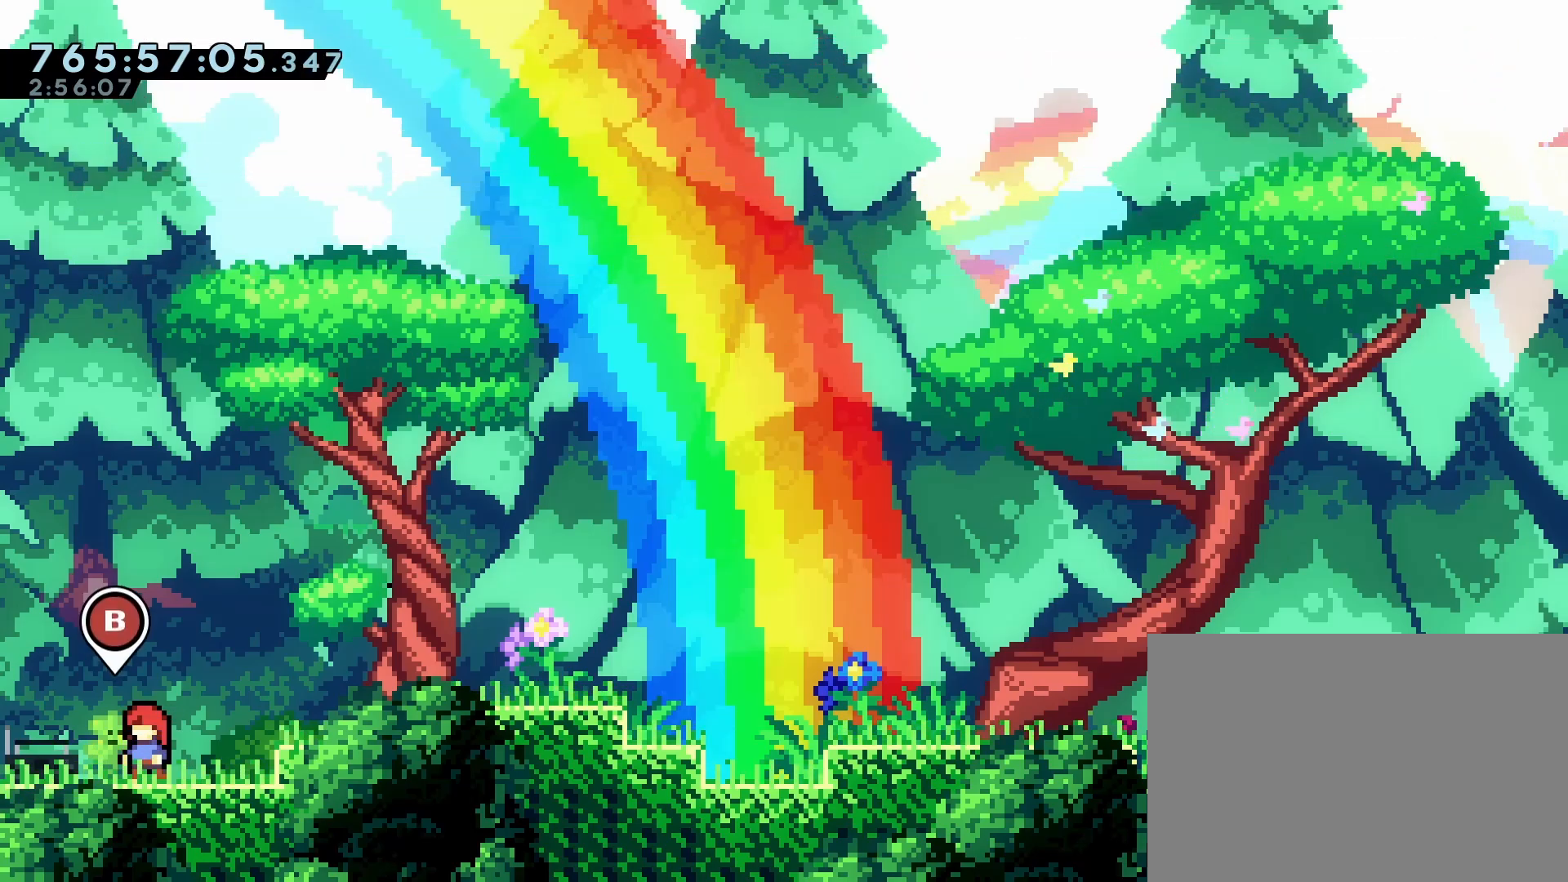
{"dt_ms": 500, "buttons": ["DPAD_LEFT"], "left_stick": "center", "events": [[183, "DPAD_LEFT", "down"], [383, "SQUARE", "down"], [483, "SQUARE", "up"]]}
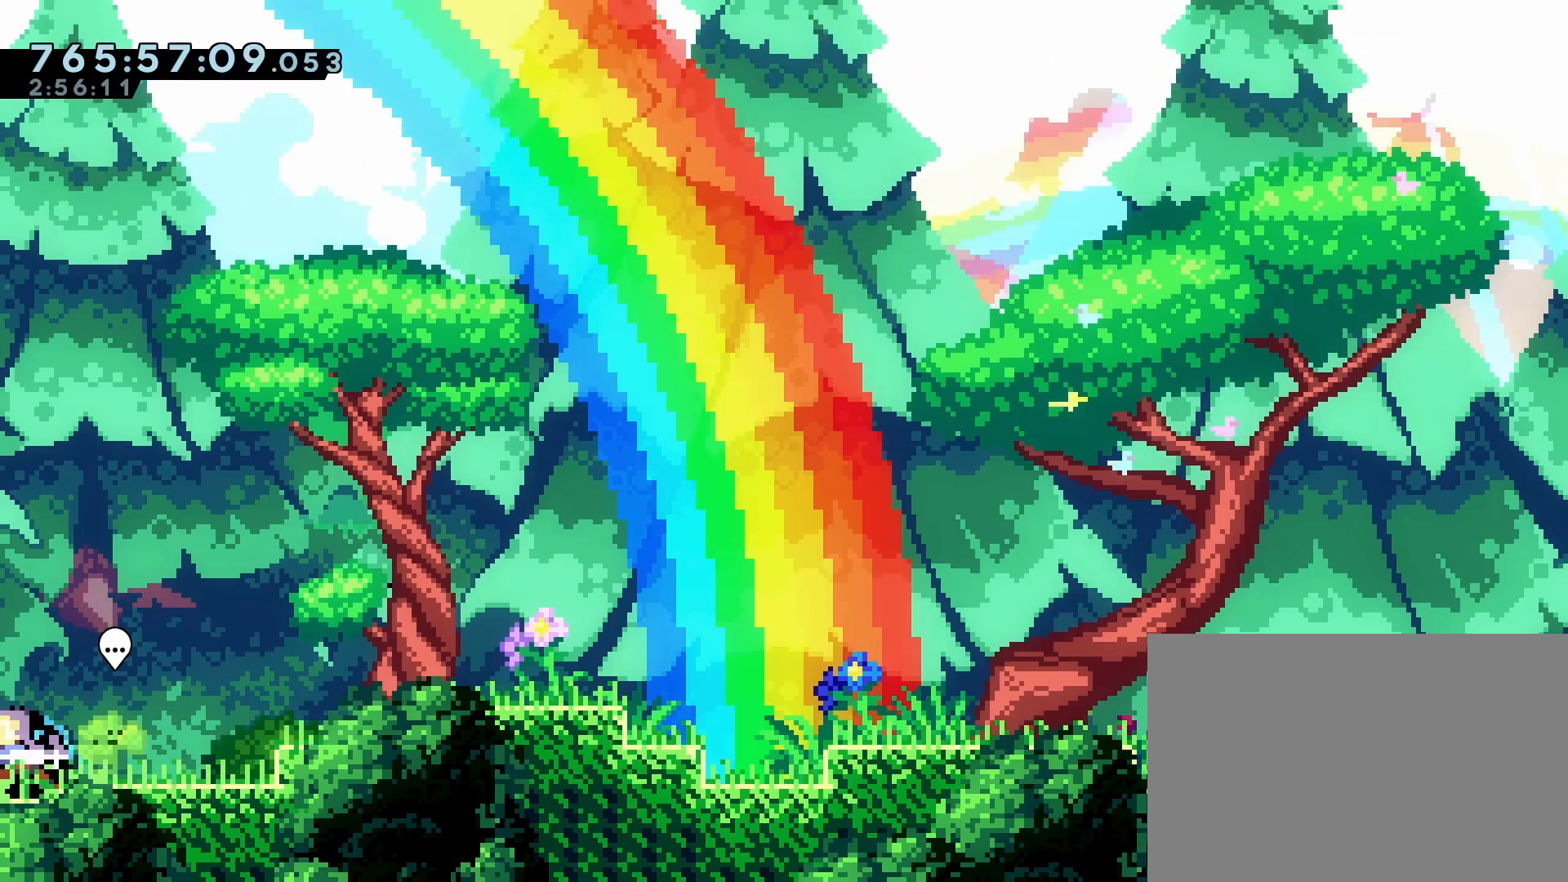
{"dt_ms": 500, "buttons": ["DPAD_RIGHT"], "left_stick": "center"}
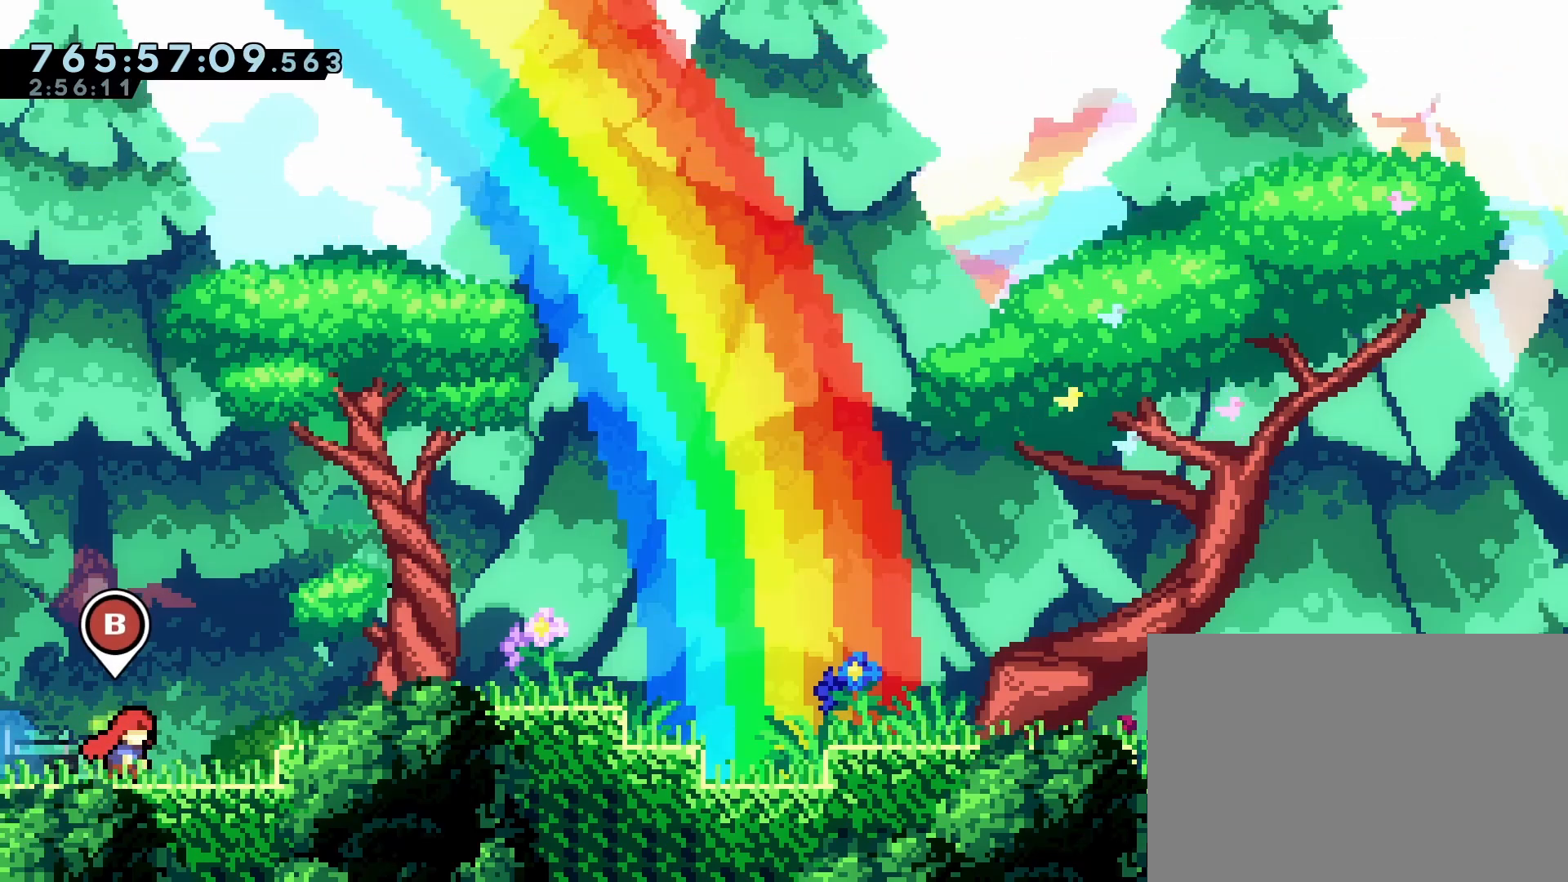
{"dt_ms": 500, "buttons": ["CROSS", "SQUARE", "DPAD_DOWN", "DPAD_RIGHT"], "left_stick": "center", "events": [[117, "CROSS", "down"], [467, "DPAD_DOWN", "down"], [467, "SQUARE", "down"]]}
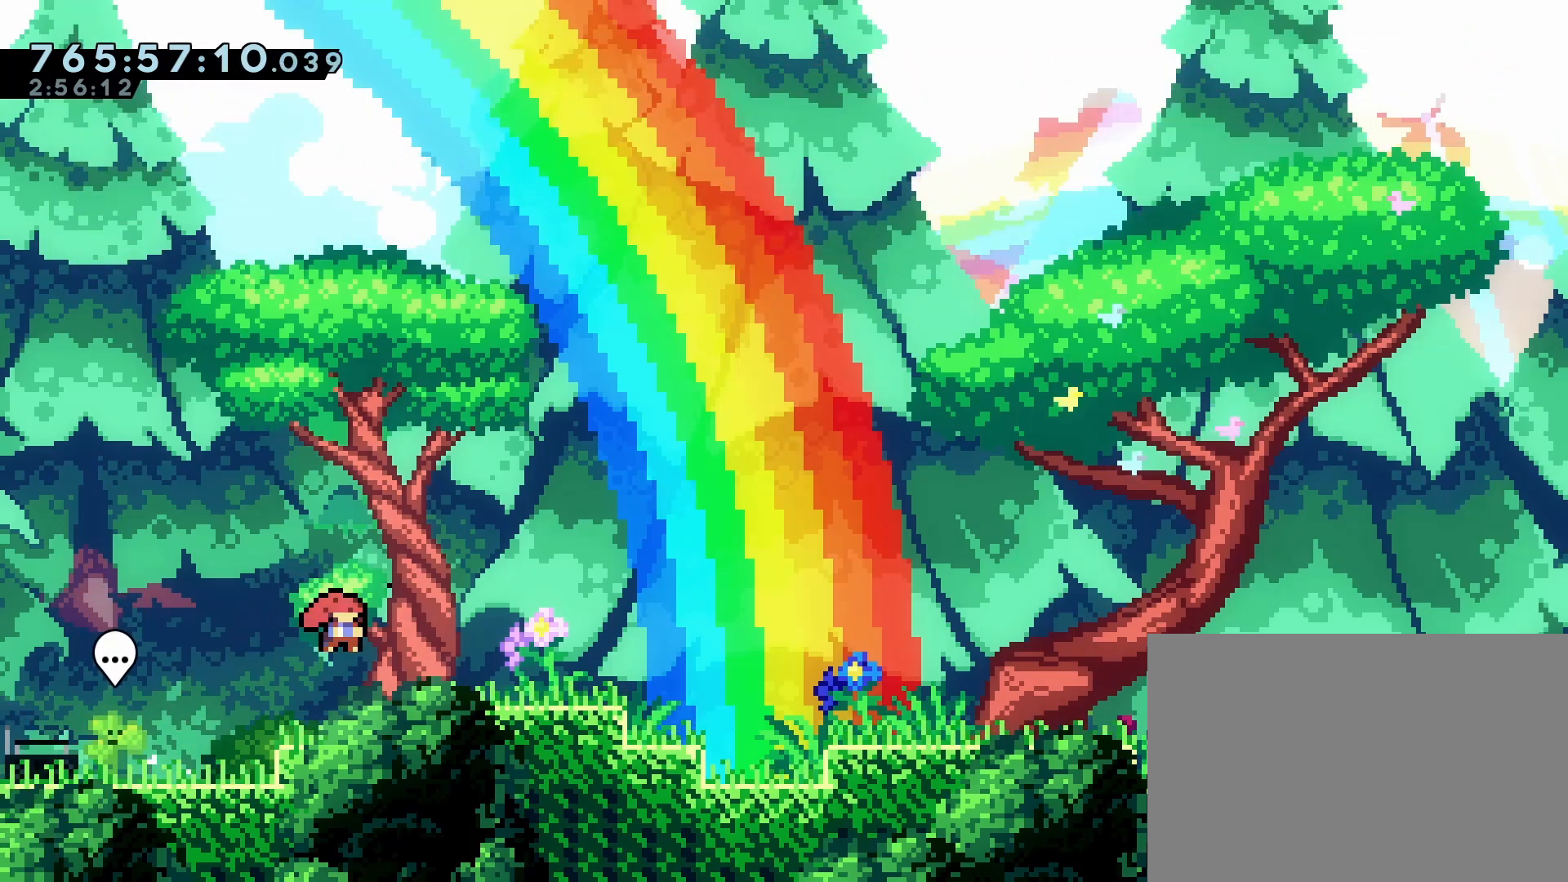
{"dt_ms": 500, "buttons": ["DPAD_RIGHT"], "left_stick": "center", "events": [[50, "CROSS", "up"], [50, "SQUARE", "up"], [150, "CROSS", "down"], [283, "CROSS", "up"], [350, "DPAD_DOWN", "up"]]}
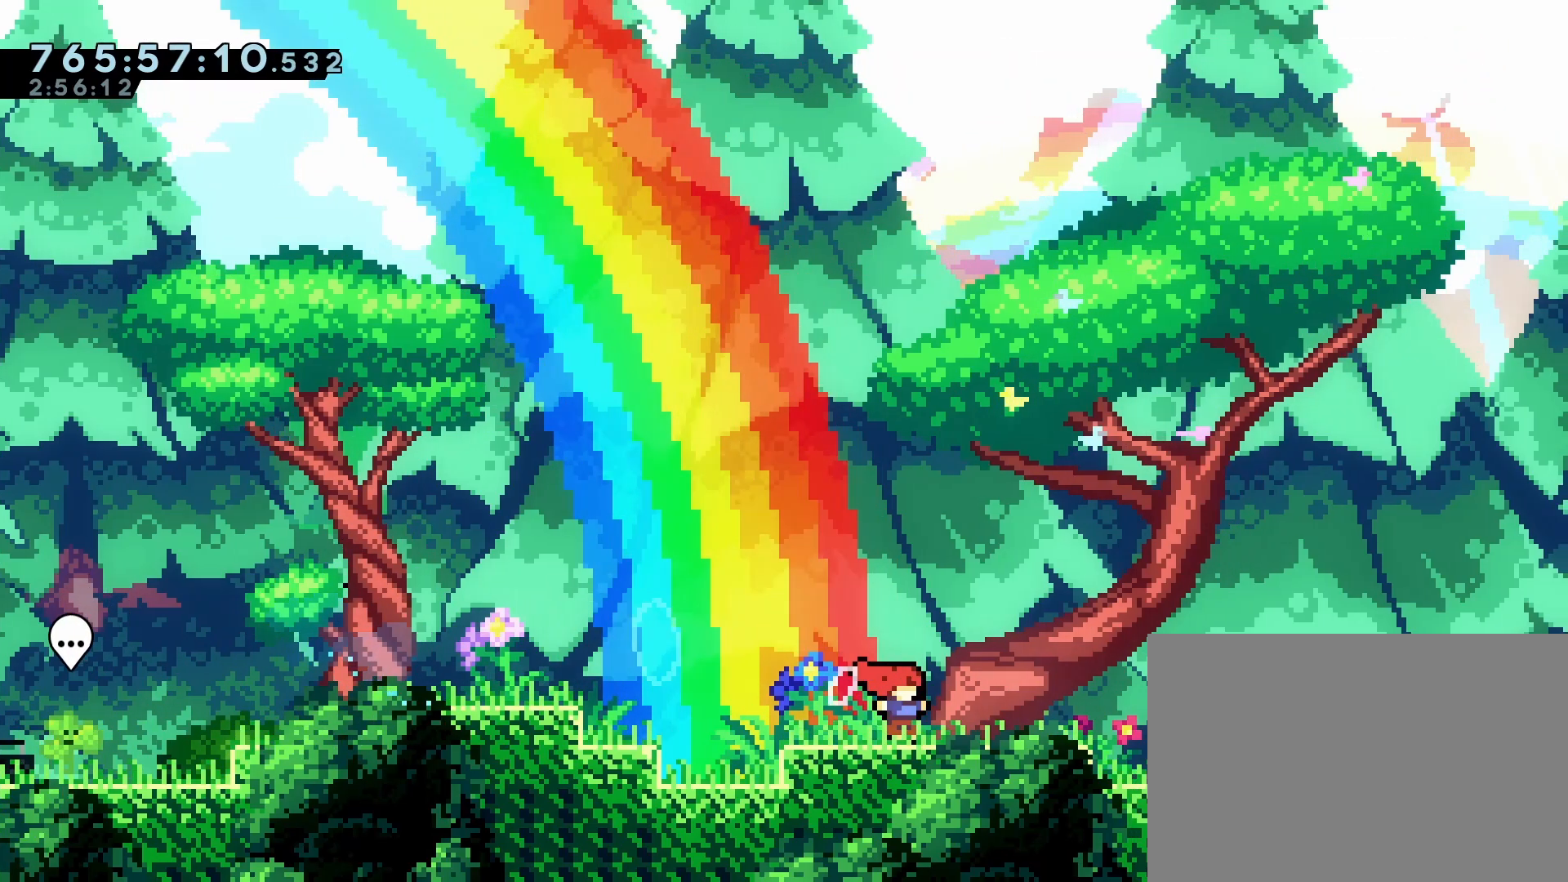
{"dt_ms": 500, "buttons": ["DPAD_RIGHT"], "left_stick": "center", "events": [[17, "DPAD_DOWN", "down"], [17, "SQUARE", "down"], [100, "SQUARE", "up"], [183, "CROSS", "down"], [250, "DPAD_DOWN", "up"], [300, "CROSS", "up"]]}
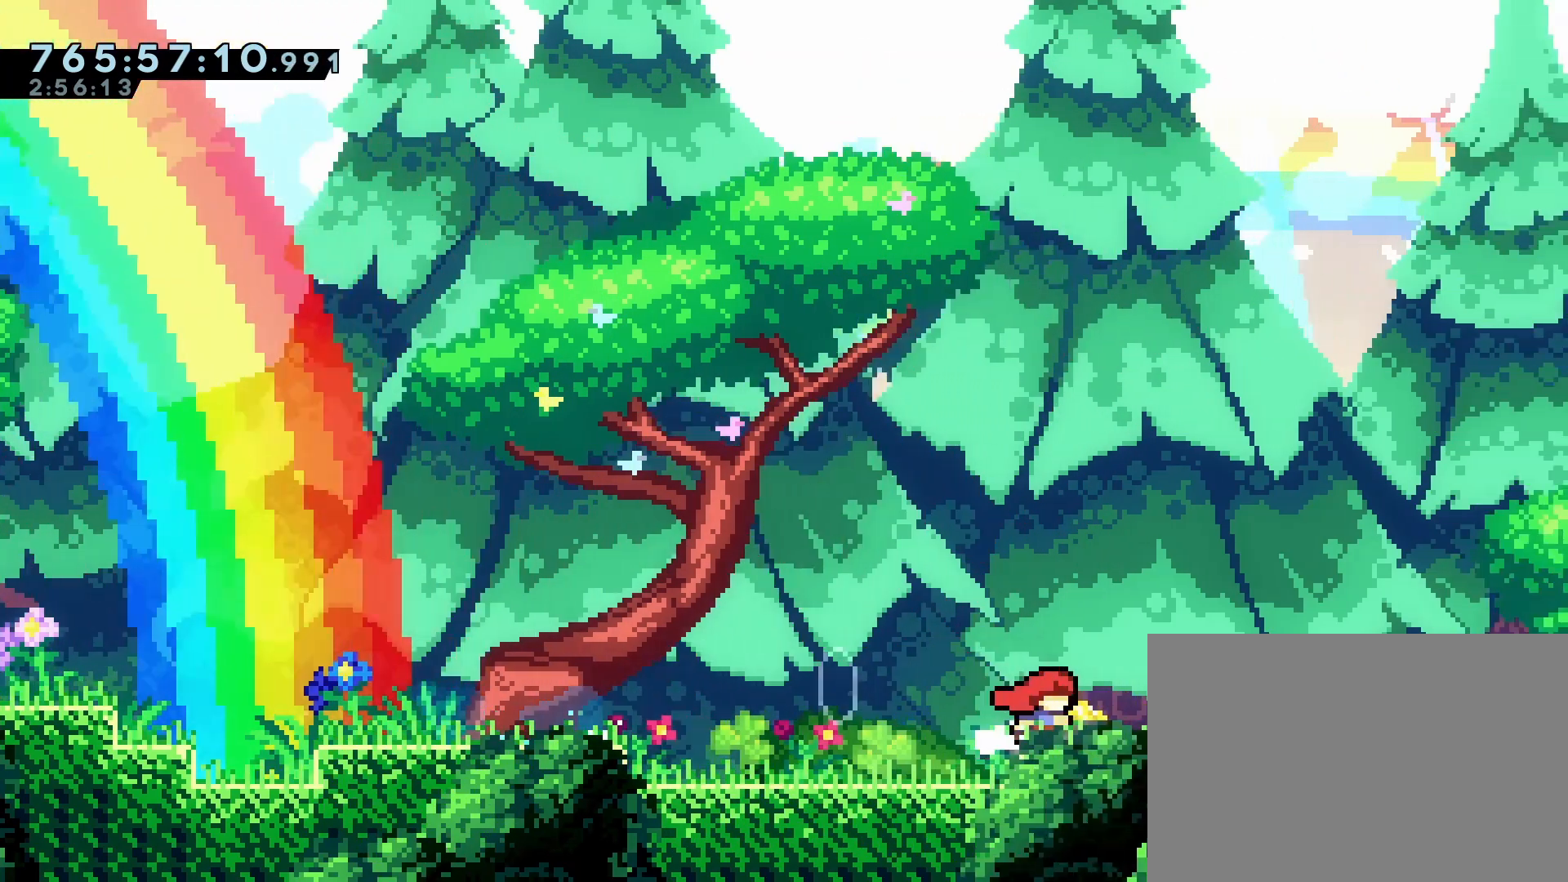
{"dt_ms": 500, "buttons": ["DPAD_RIGHT"], "left_stick": "center", "events": [[67, "CROSS", "down"], [433, "CROSS", "up"]]}
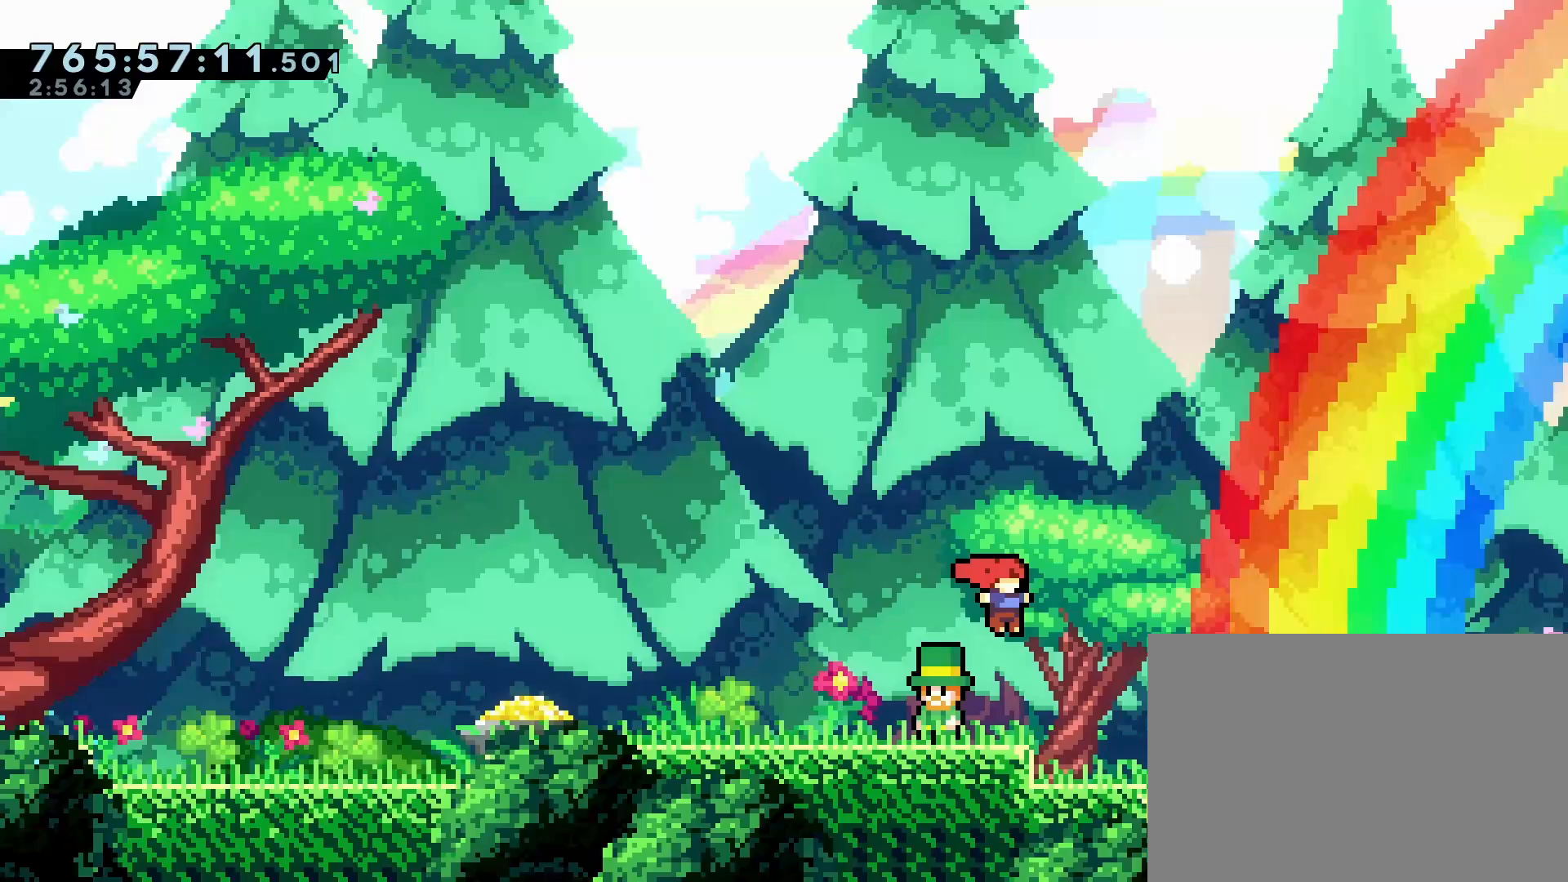
{"dt_ms": 500, "buttons": ["CROSS", "DPAD_UP", "DPAD_RIGHT"], "left_stick": "center", "events": [[17, "TOUCHPAD", "down"], [50, "DPAD_RIGHT", "up"], [83, "TOUCHPAD", "up"], [300, "CROSS", "down"], [383, "DPAD_RIGHT", "down"], [417, "DPAD_UP", "down"]]}
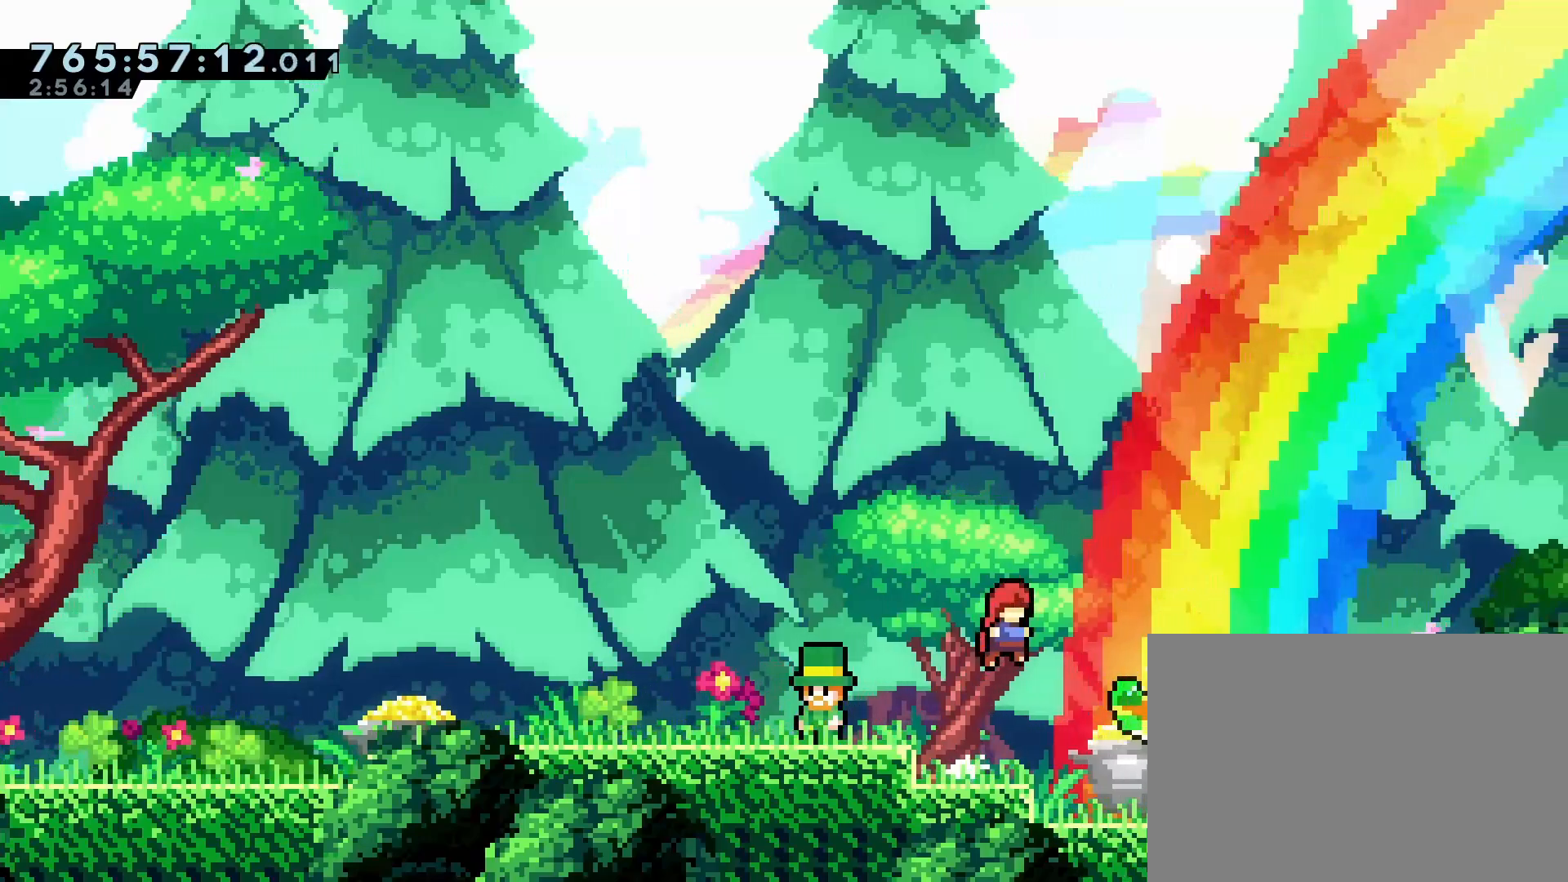
{"dt_ms": 500, "buttons": ["DPAD_RIGHT"], "left_stick": "center", "events": [[117, "SQUARE", "down"], [300, "SQUARE", "up"], [317, "CROSS", "up"], [350, "DPAD_UP", "up"]]}
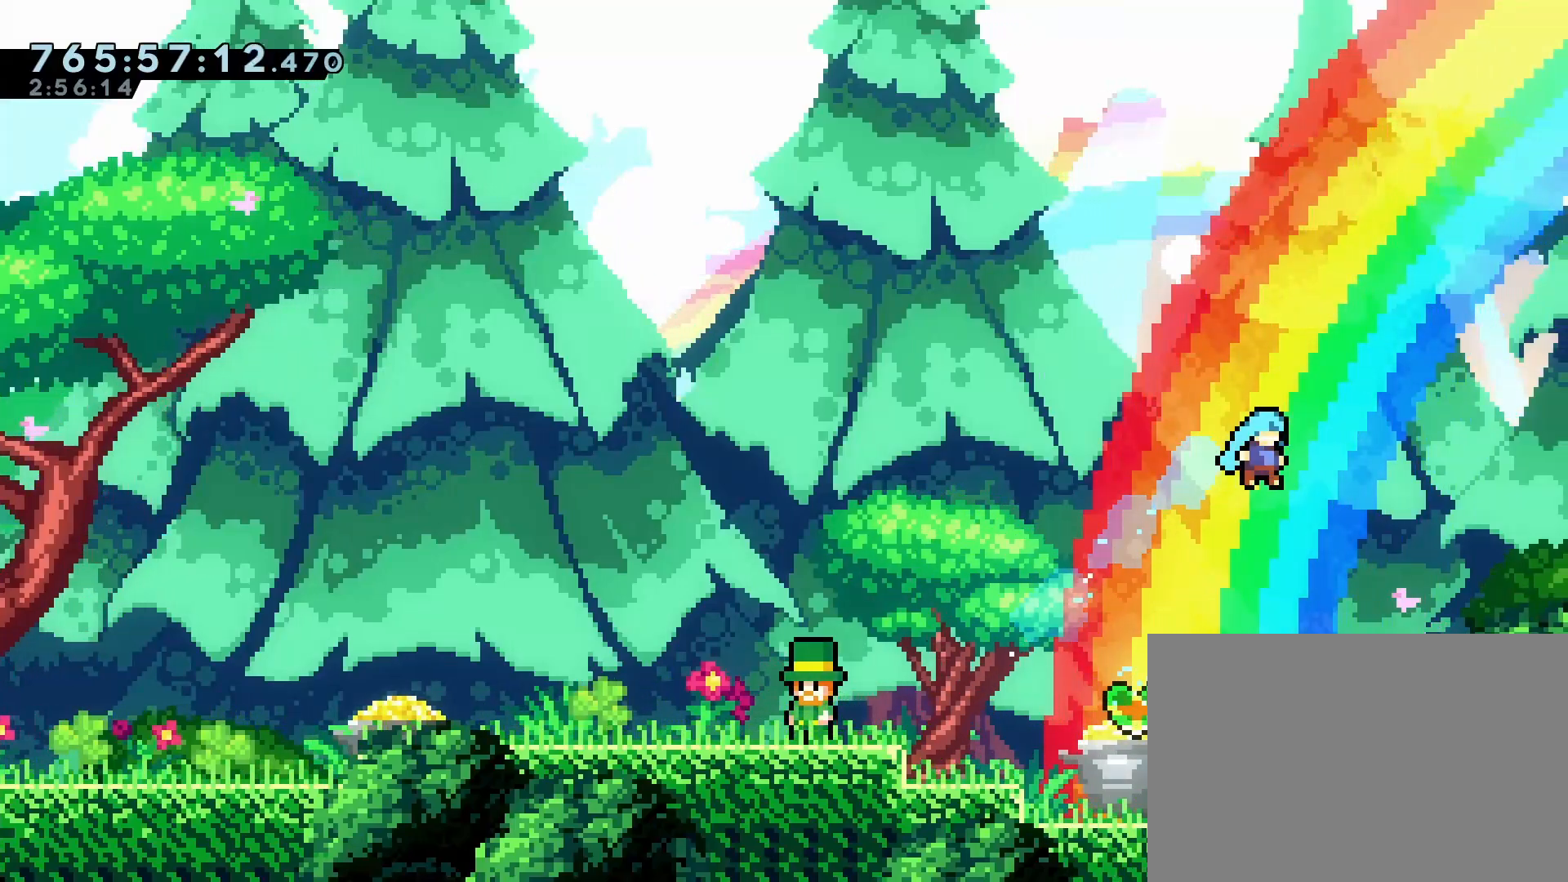
{"dt_ms": 500, "buttons": ["CROSS", "DPAD_RIGHT"], "left_stick": "center", "events": [[350, "DPAD_RIGHT", "up"], [433, "CROSS", "down"], [483, "DPAD_RIGHT", "down"]]}
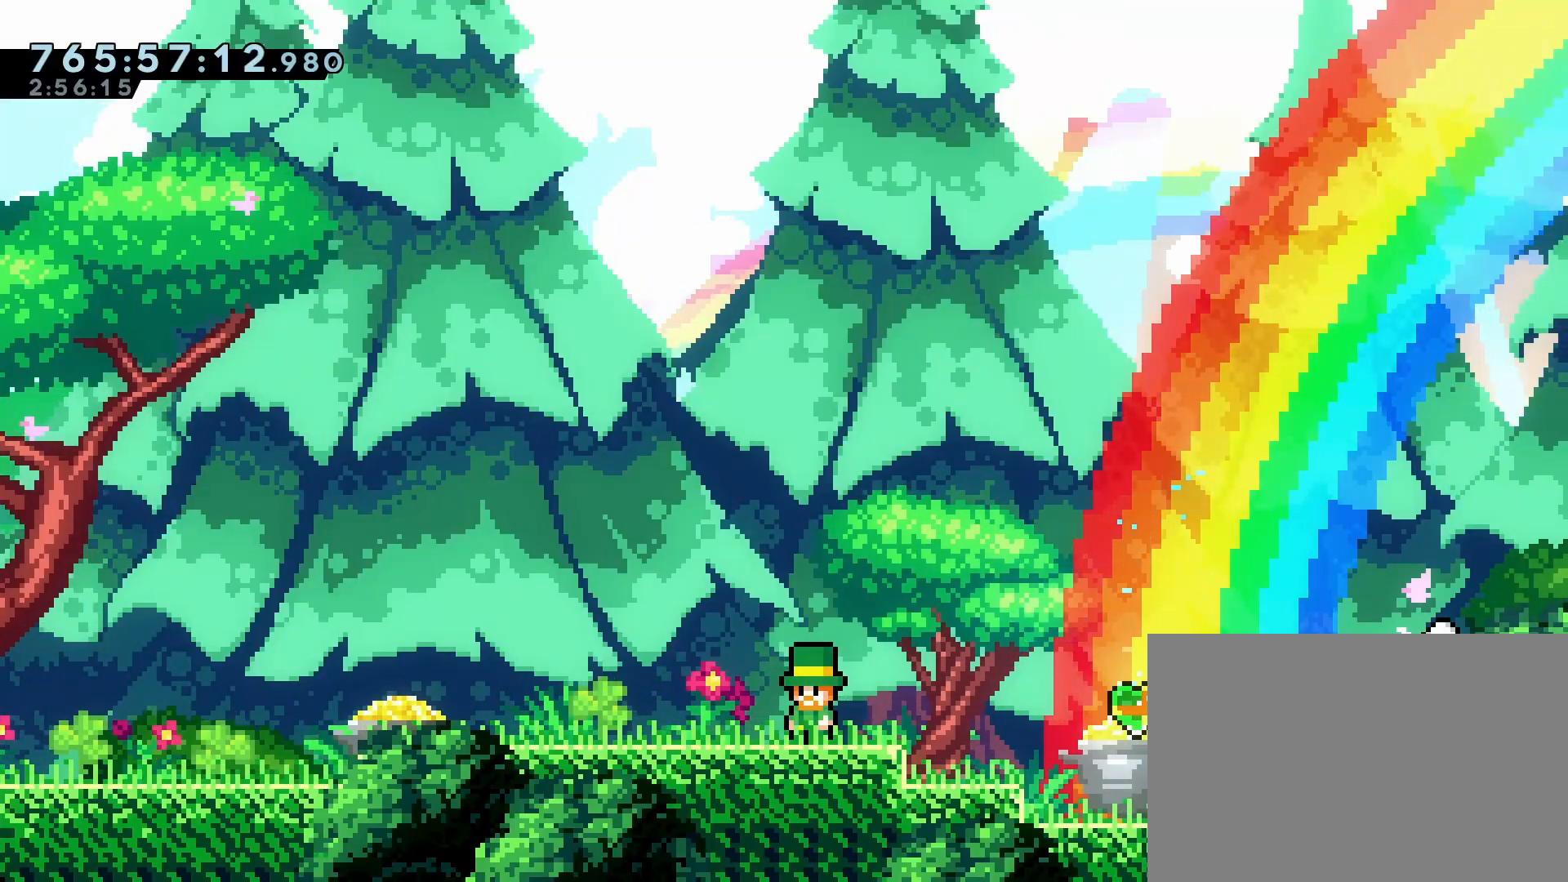
{"dt_ms": 500, "buttons": [], "left_stick": "center", "events": [[33, "DPAD_UP", "down"], [67, "SQUARE", "down"], [250, "CROSS", "up"], [267, "SQUARE", "up"], [383, "DPAD_UP", "up"], [433, "DPAD_RIGHT", "up"]]}
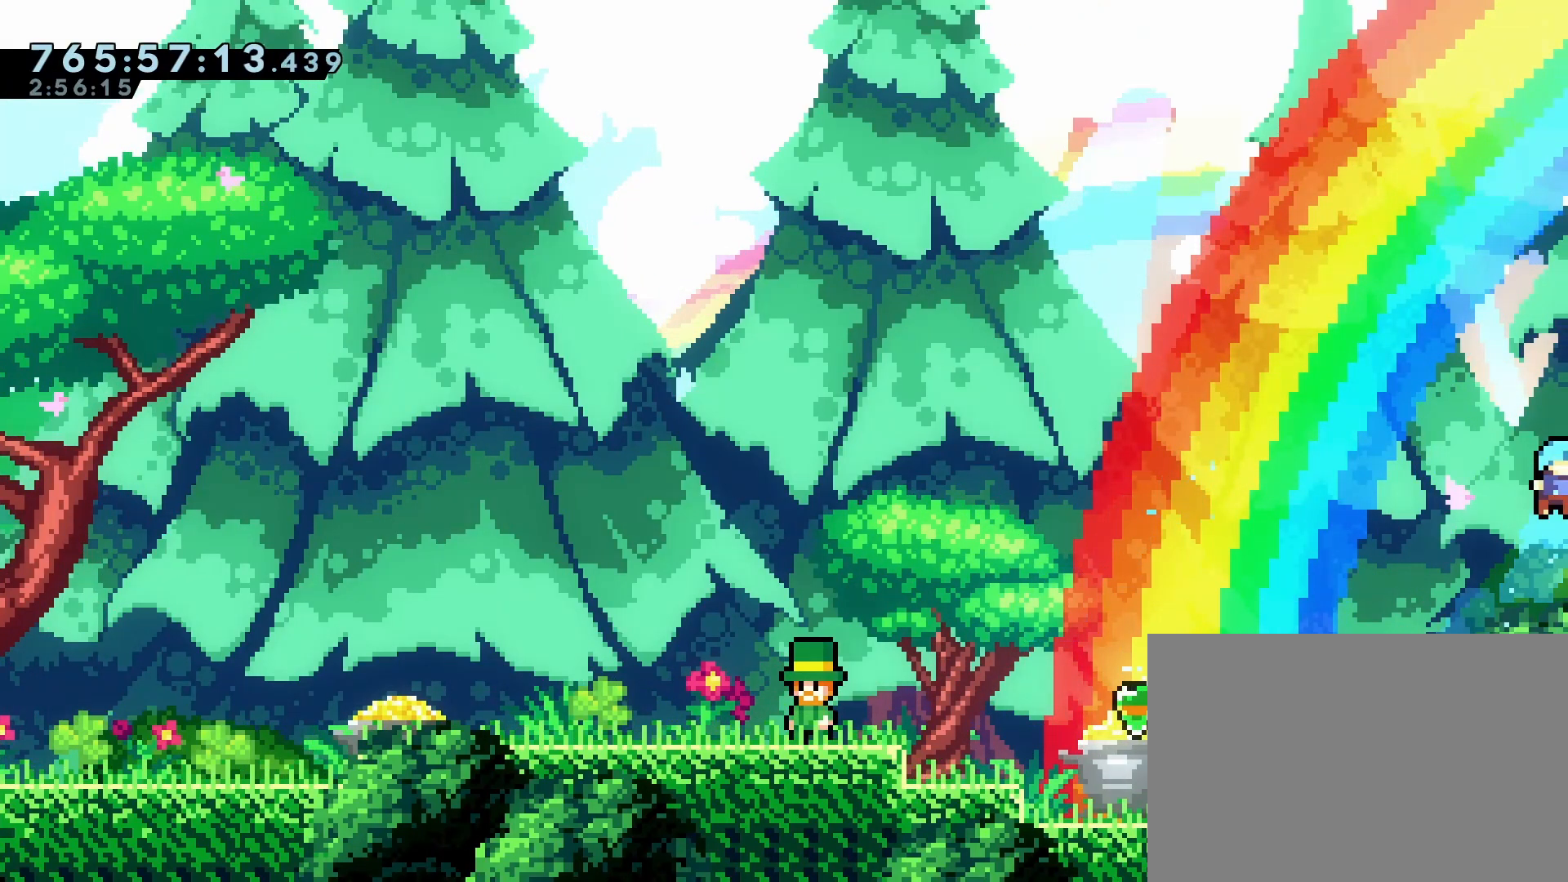
{"dt_ms": 500, "buttons": ["DPAD_LEFT"], "left_stick": "center", "events": [[267, "DPAD_RIGHT", "down"], [300, "DPAD_DOWN", "down"], [350, "SQUARE", "down"], [400, "SQUARE", "up"], [417, "DPAD_RIGHT", "up"], [433, "DPAD_LEFT", "down"], [467, "DPAD_DOWN", "up"]]}
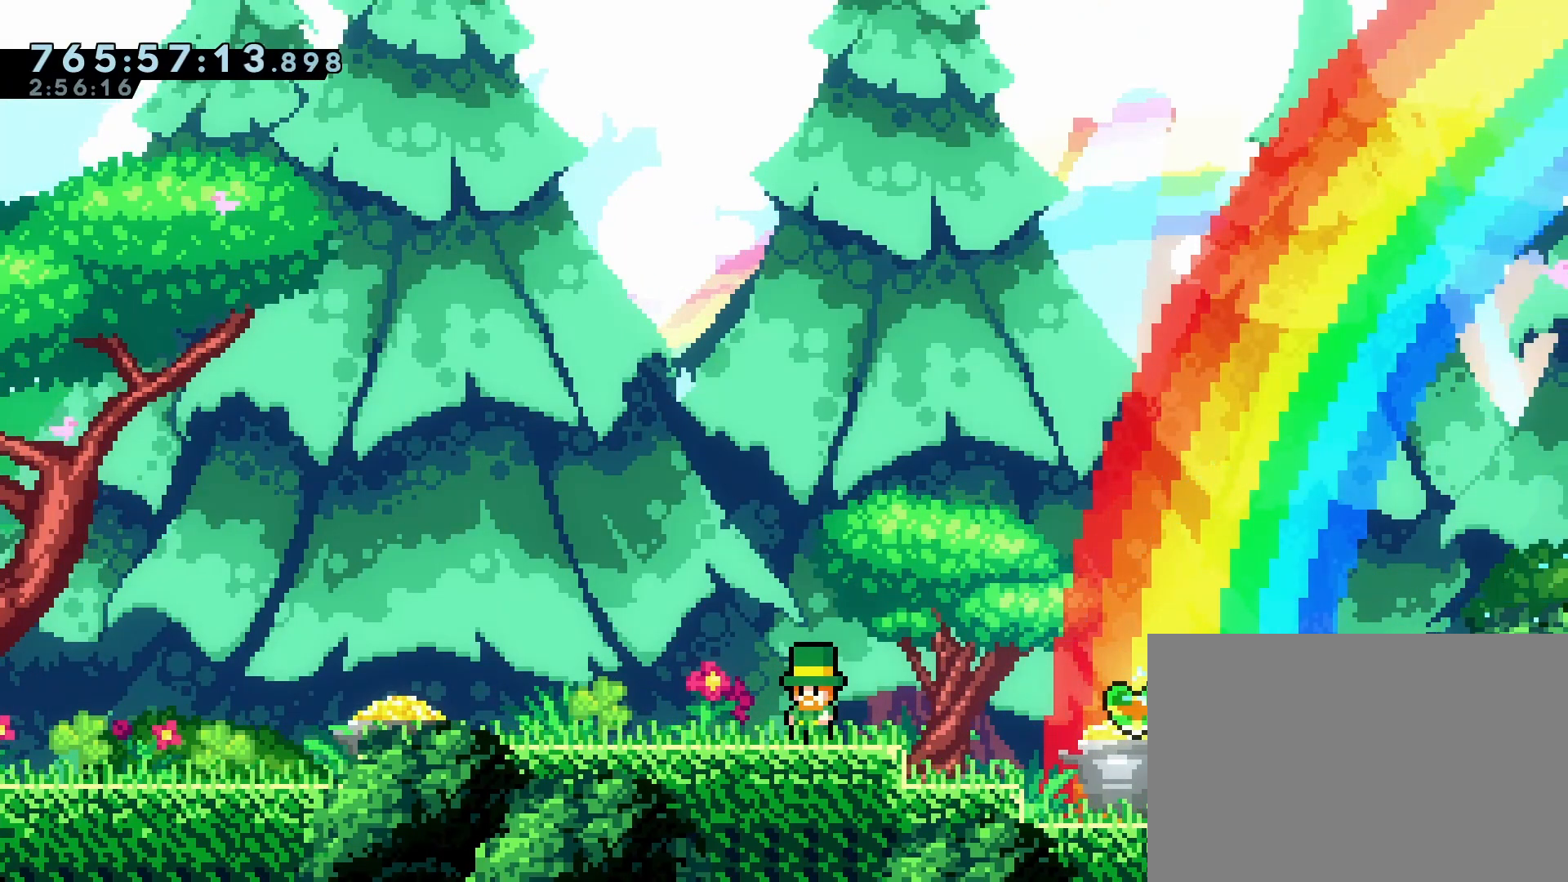
{"dt_ms": 500, "buttons": [], "left_stick": "center", "events": [[33, "CROSS", "down"], [267, "DPAD_LEFT", "up"], [317, "CROSS", "up"]]}
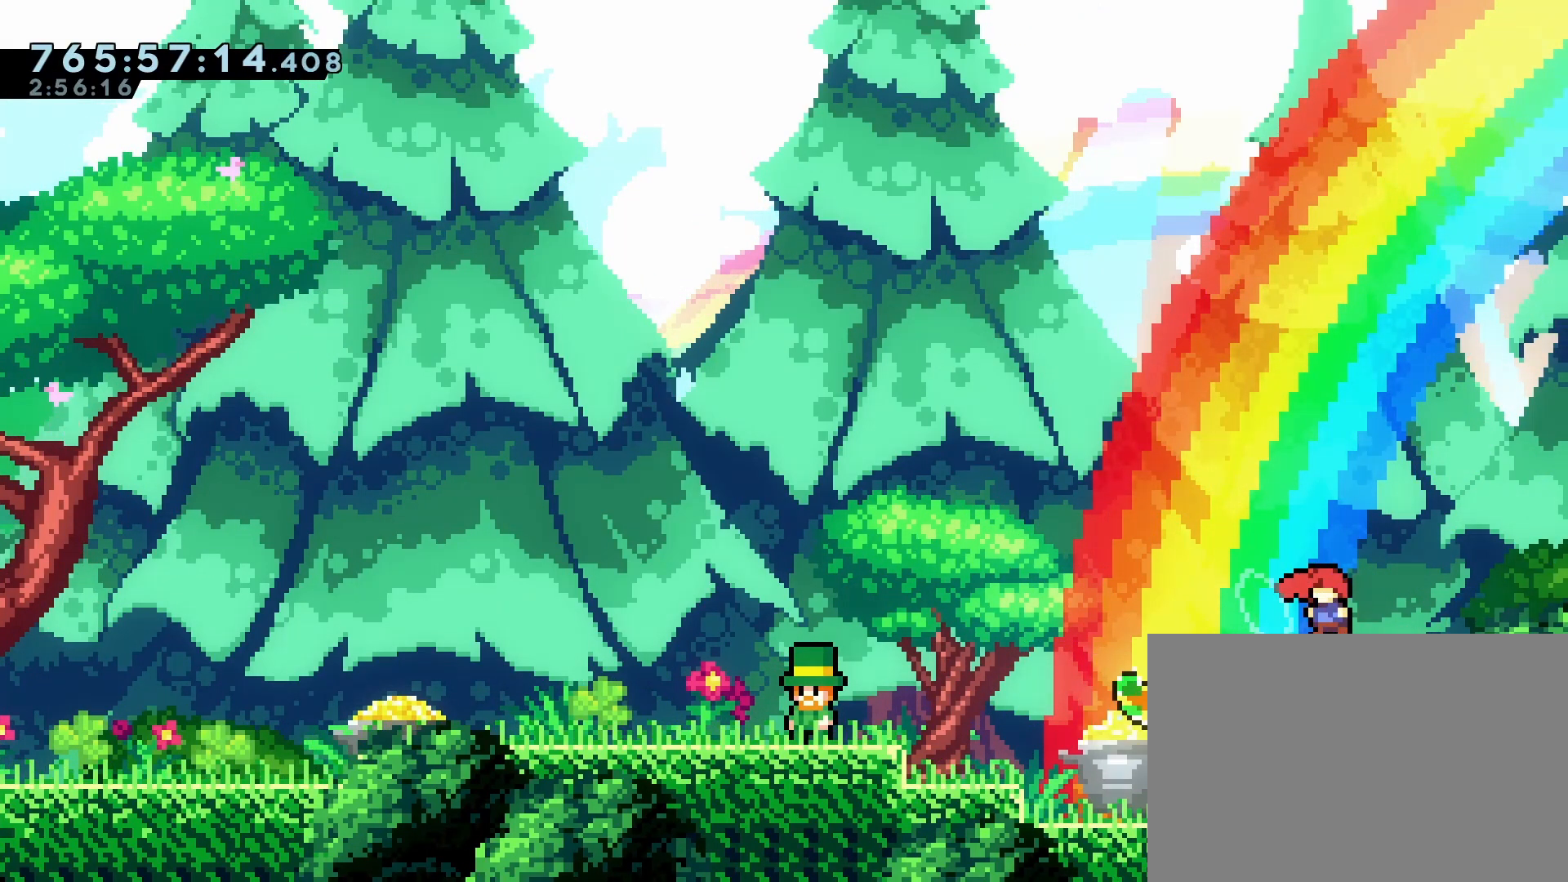
{"dt_ms": 500, "buttons": ["CROSS", "SQUARE", "DPAD_UP", "DPAD_LEFT"], "left_stick": "center", "events": [[250, "CROSS", "down"], [283, "DPAD_LEFT", "down"], [383, "DPAD_UP", "down"], [467, "SQUARE", "down"]]}
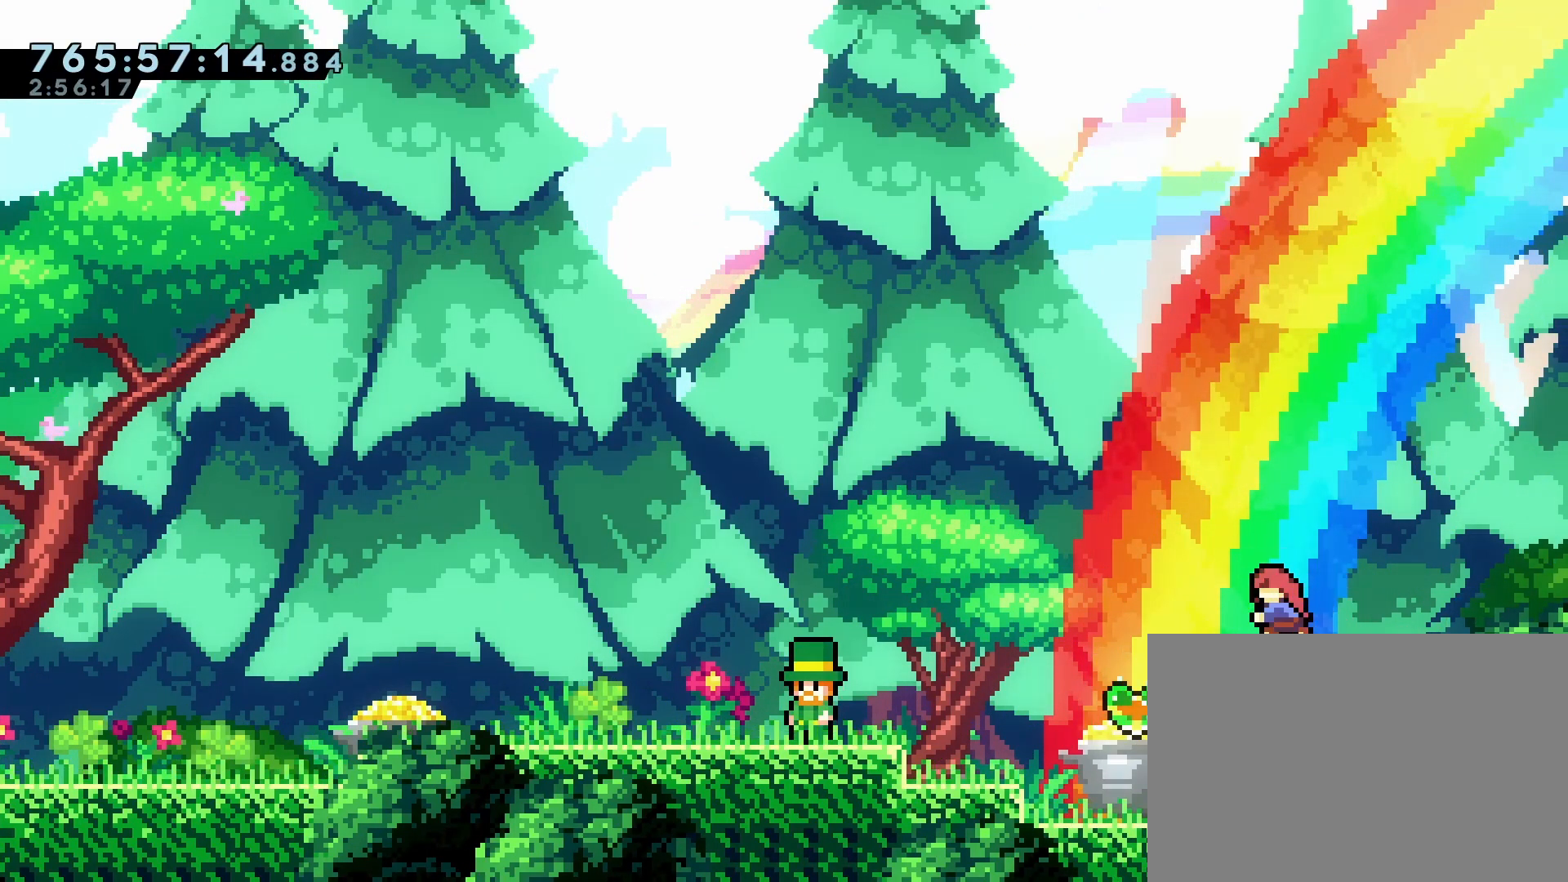
{"dt_ms": 500, "buttons": [], "left_stick": "center", "events": [[117, "SQUARE", "up"], [133, "CROSS", "up"], [167, "DPAD_UP", "up"], [300, "DPAD_LEFT", "up"]]}
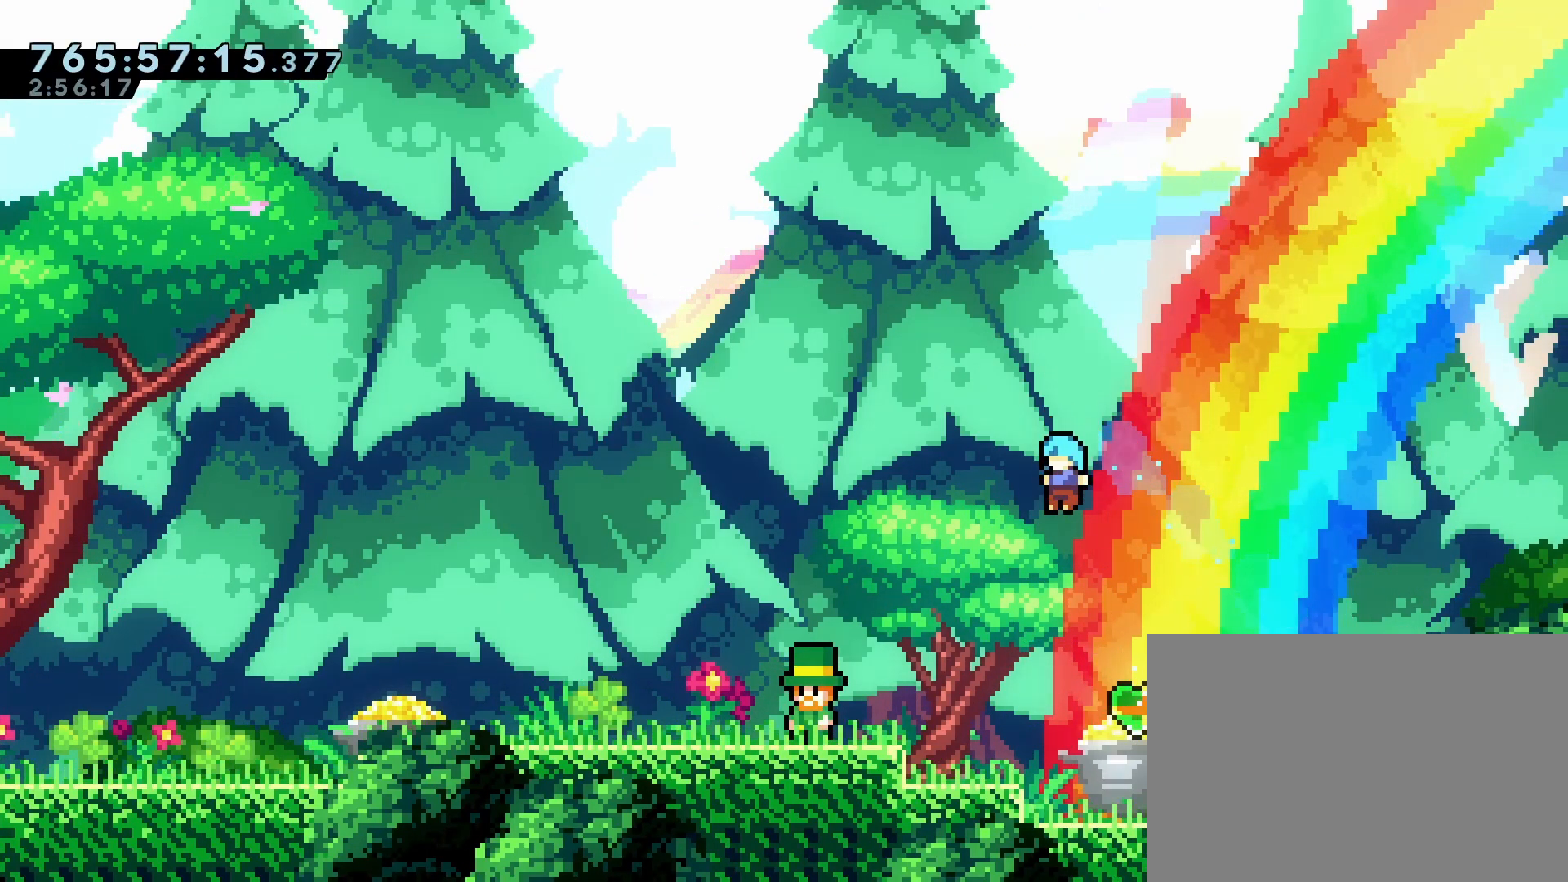
{"dt_ms": 500, "buttons": [], "left_stick": "center", "events": [[233, "DPAD_RIGHT", "down"], [350, "DPAD_RIGHT", "up"]]}
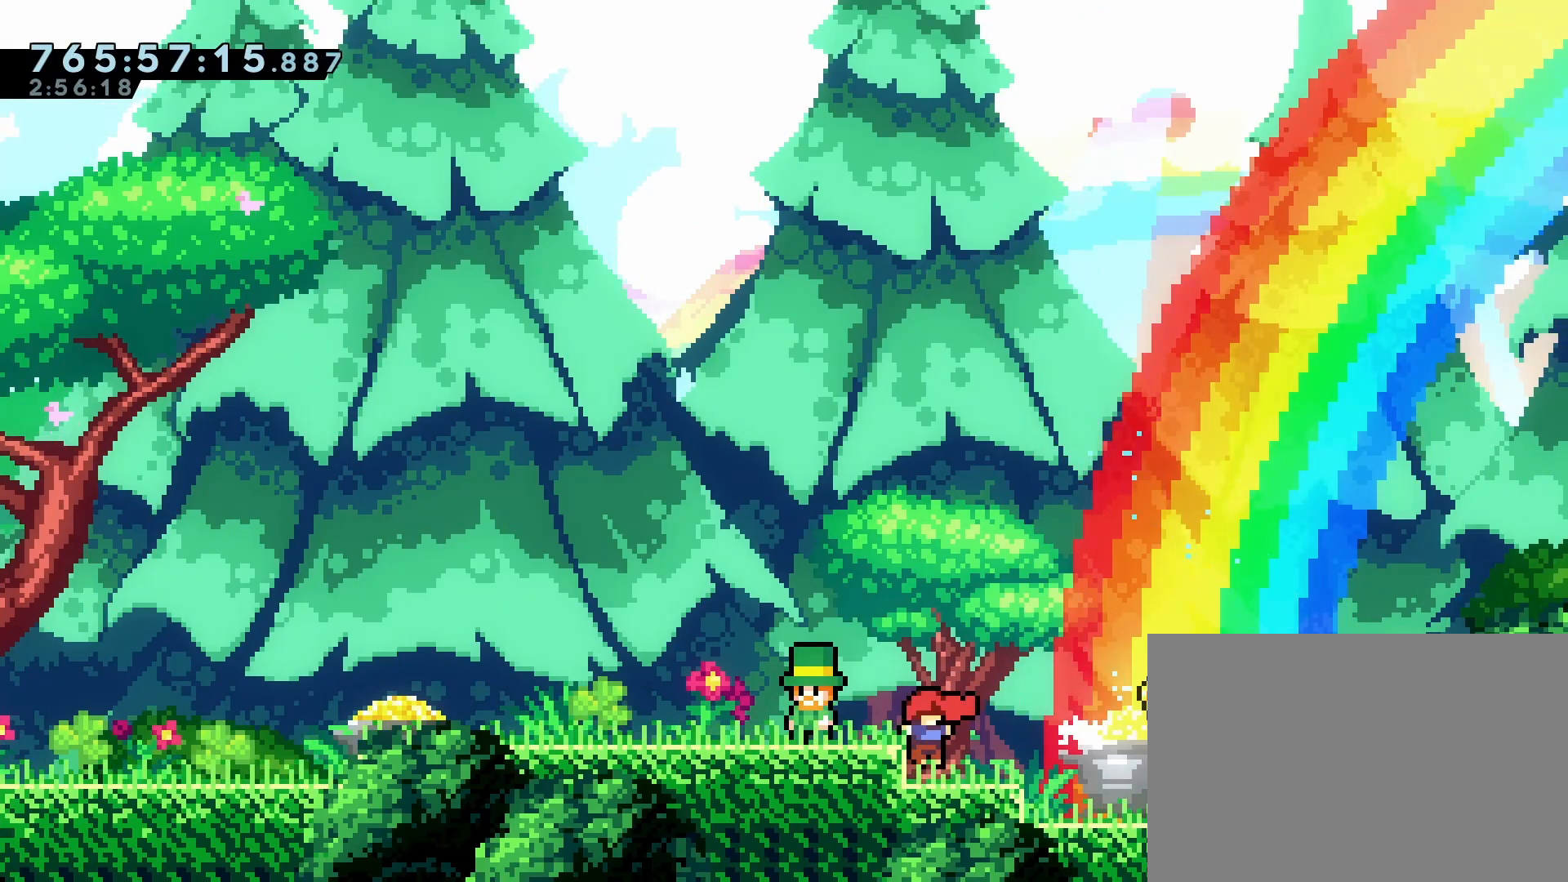
{"dt_ms": 500, "buttons": ["CROSS", "DPAD_RIGHT"], "left_stick": "center", "events": [[33, "DPAD_LEFT", "down"], [150, "DPAD_LEFT", "up"], [300, "CROSS", "down"], [350, "DPAD_RIGHT", "down"]]}
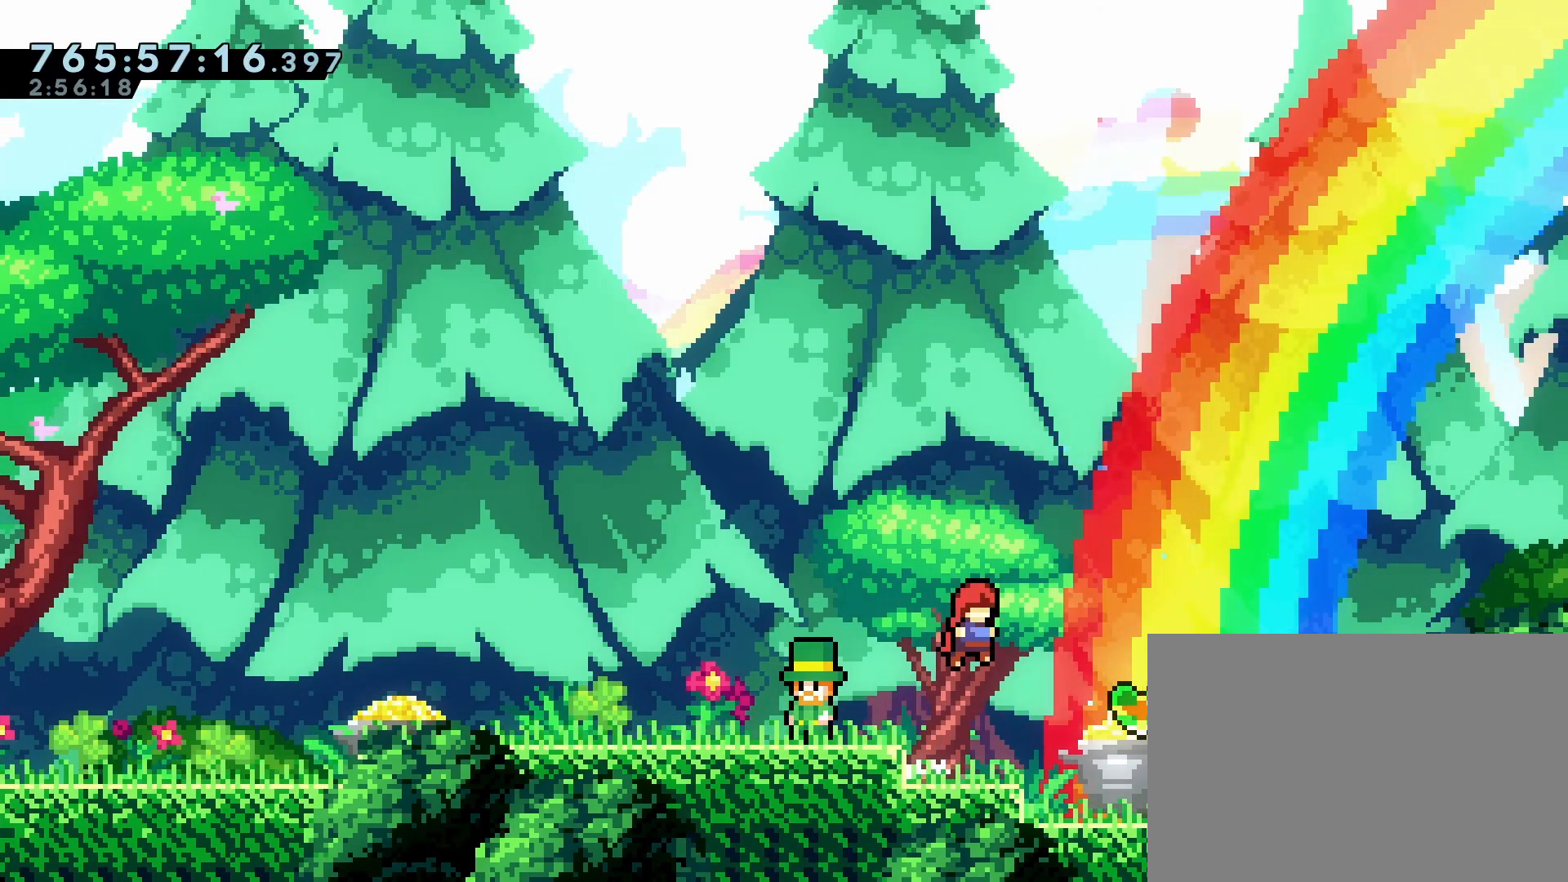
{"dt_ms": 500, "buttons": ["SQUARE", "DPAD_UP"], "left_stick": "center", "events": [[67, "DPAD_RIGHT", "up"], [200, "CROSS", "up"], [350, "DPAD_UP", "down"], [383, "SQUARE", "down"]]}
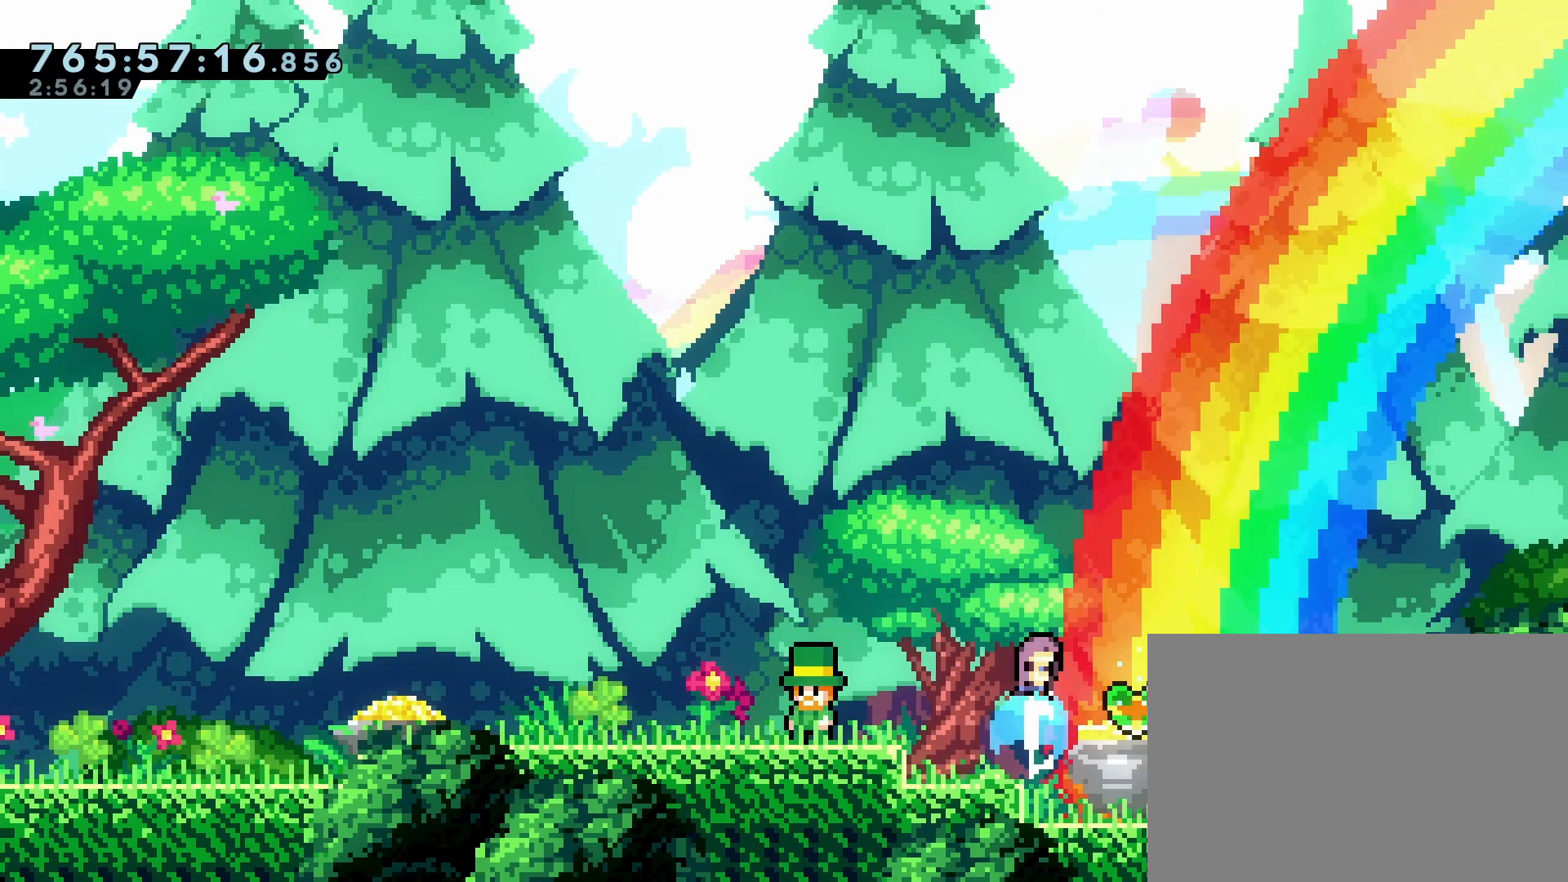
{"dt_ms": 500, "buttons": [], "left_stick": "center", "events": [[33, "DPAD_UP", "up"], [33, "SQUARE", "up"]]}
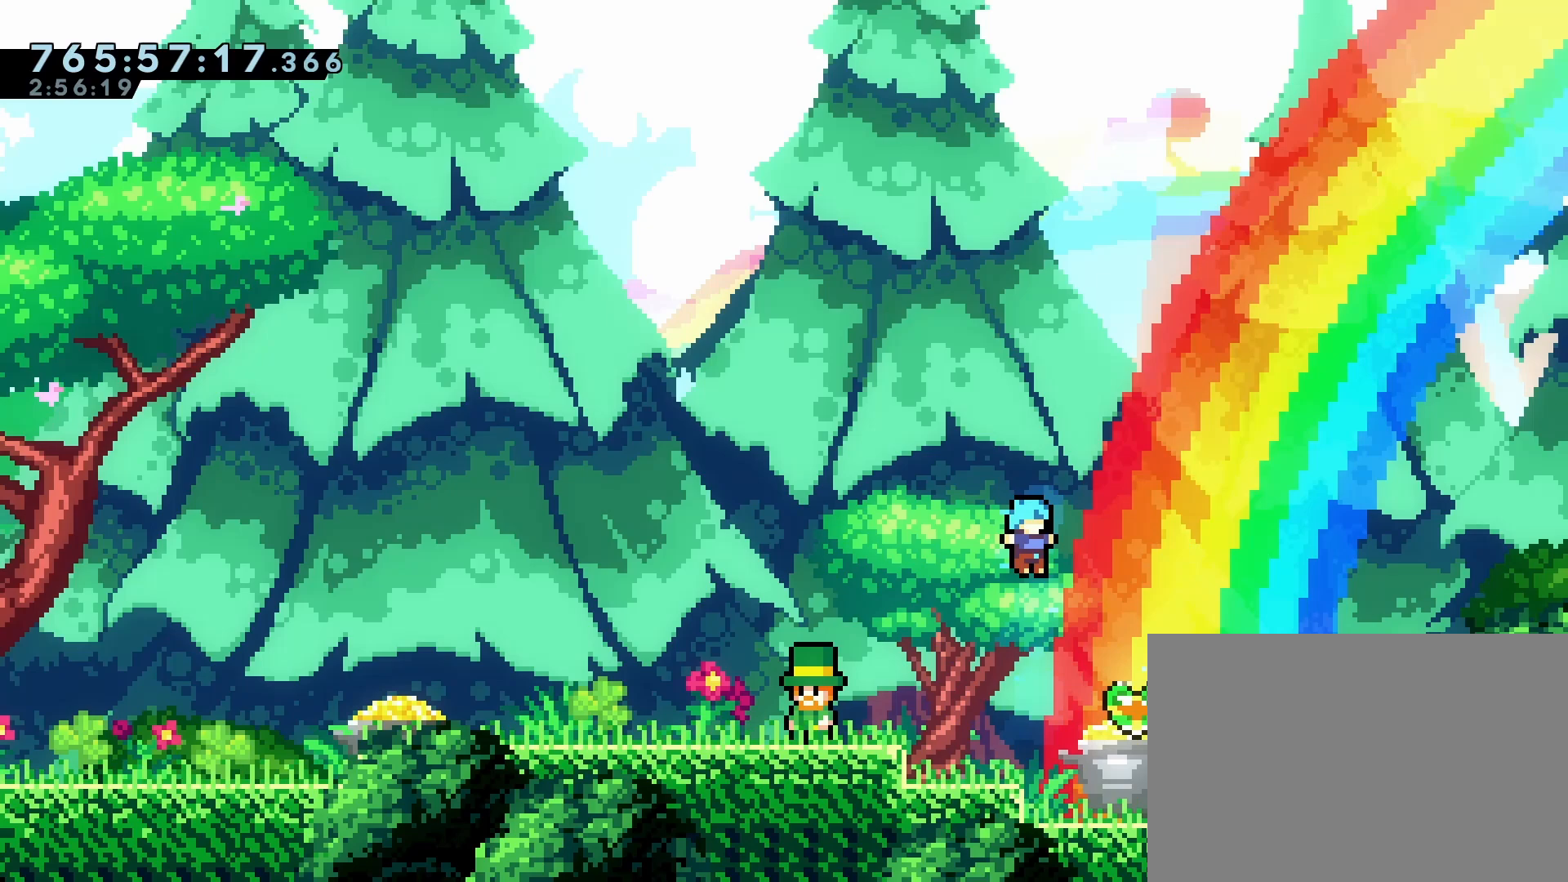
{"dt_ms": 500, "buttons": ["DPAD_LEFT"], "left_stick": "center", "events": [[33, "DPAD_RIGHT", "down"], [183, "DPAD_LEFT", "down"], [183, "DPAD_RIGHT", "up"], [183, "SQUARE", "down"], [267, "DPAD_DOWN", "down"], [333, "DPAD_DOWN", "up"], [383, "SQUARE", "up"]]}
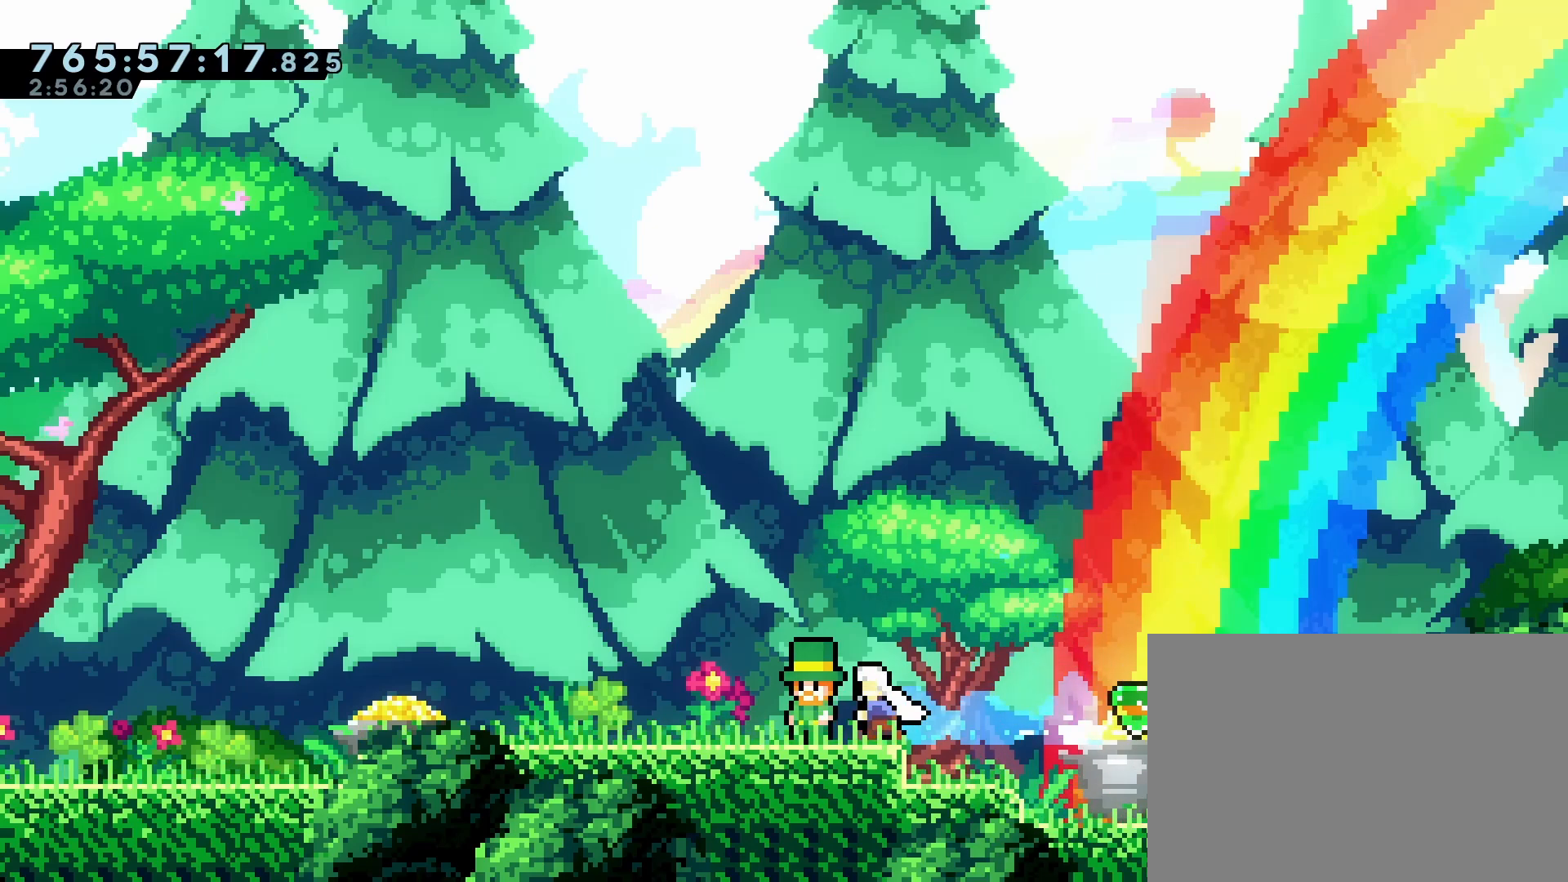
{"dt_ms": 500, "buttons": ["CROSS", "DPAD_RIGHT"], "left_stick": "center", "events": [[67, "DPAD_LEFT", "up"], [267, "DPAD_RIGHT", "down"], [400, "CROSS", "down"]]}
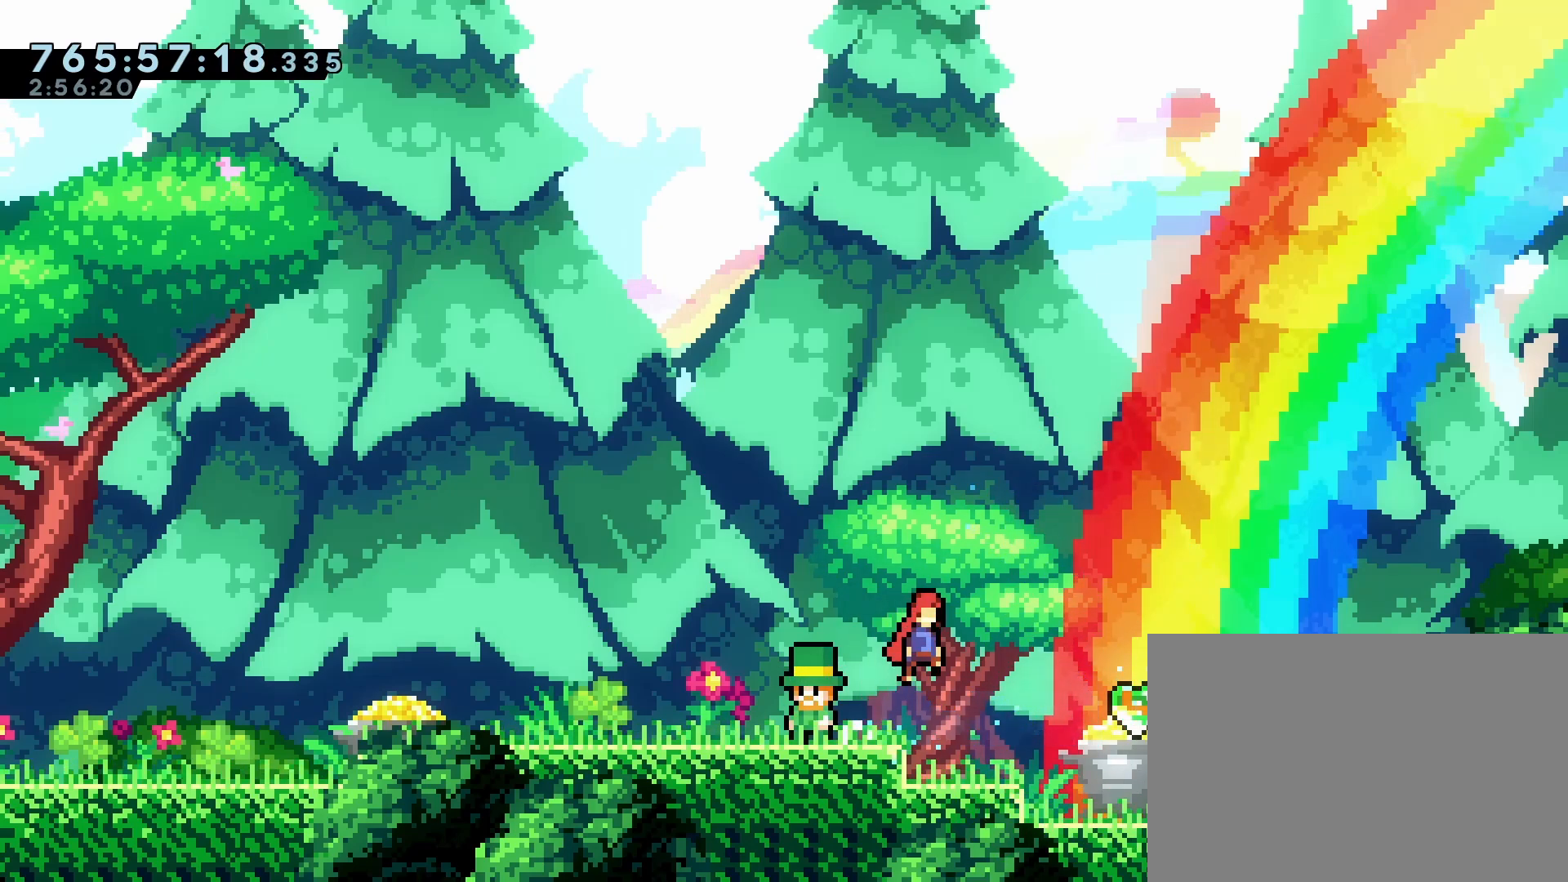
{"dt_ms": 500, "buttons": [], "left_stick": "center", "events": [[117, "CROSS", "up"], [150, "DPAD_RIGHT", "up"], [267, "DPAD_UP", "down"], [283, "SQUARE", "down"], [433, "DPAD_UP", "up"], [433, "SQUARE", "up"]]}
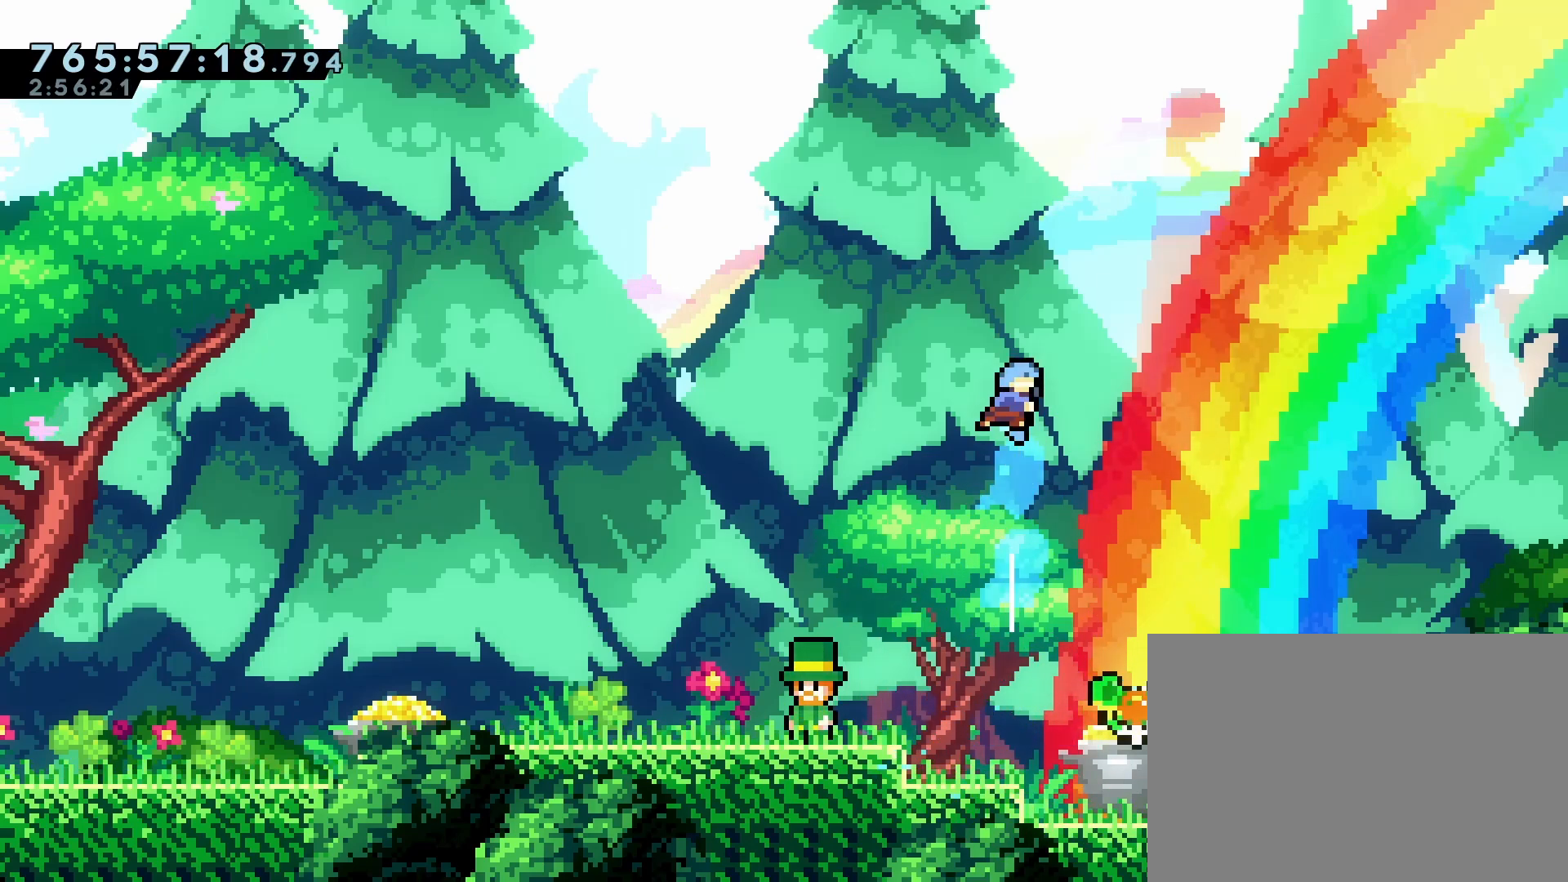
{"dt_ms": 500, "buttons": [], "left_stick": "center", "events": [[117, "DPAD_RIGHT", "down"], [367, "DPAD_RIGHT", "up"]]}